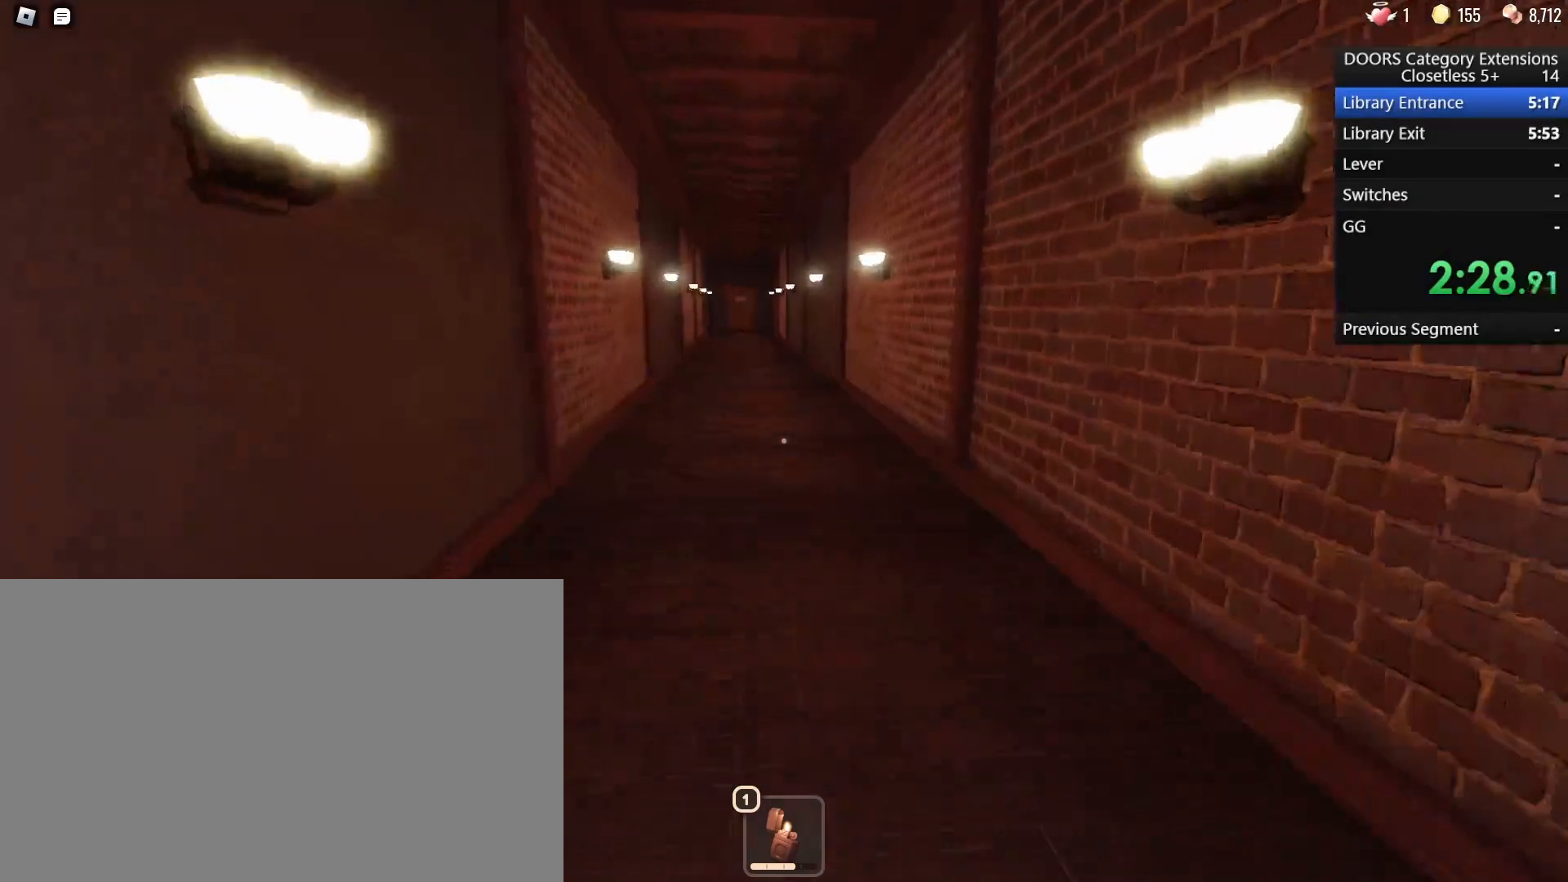
Gameplay with keyboard and mouse; each line is a JSON object with the keys and mouse buttons held at the frame after it. "events" lists presses ("down") and releases ("up") of "1", "2", "3", "4", "5", "a", "alt", "b", "c", "ctrl", "d", "e", "f", "g", "q", "r", "s", "shift", "space", "t", "tab", "tilde", "v", "w", "x", "z", "mouse_left", "mouse_wheel", "mouse_right", "mouse_mb4" and "mouse_mb5" between this image and that frame as [ms after this image, input, new state], when the widget could be followed in between. "mouse_left", "mouse_wheel", "mouse_right", "mouse_mb4", "mouse_mb5" = the "left", "wheel", "right", "mb4", "mb5" buttons of the "mouse" list. No other keys are recorded. "wheel" means that the mouse wheel is clicked or scrolled. Mouse movement is not recorded.
{"keys": ["w"], "mouse": [], "events": []}
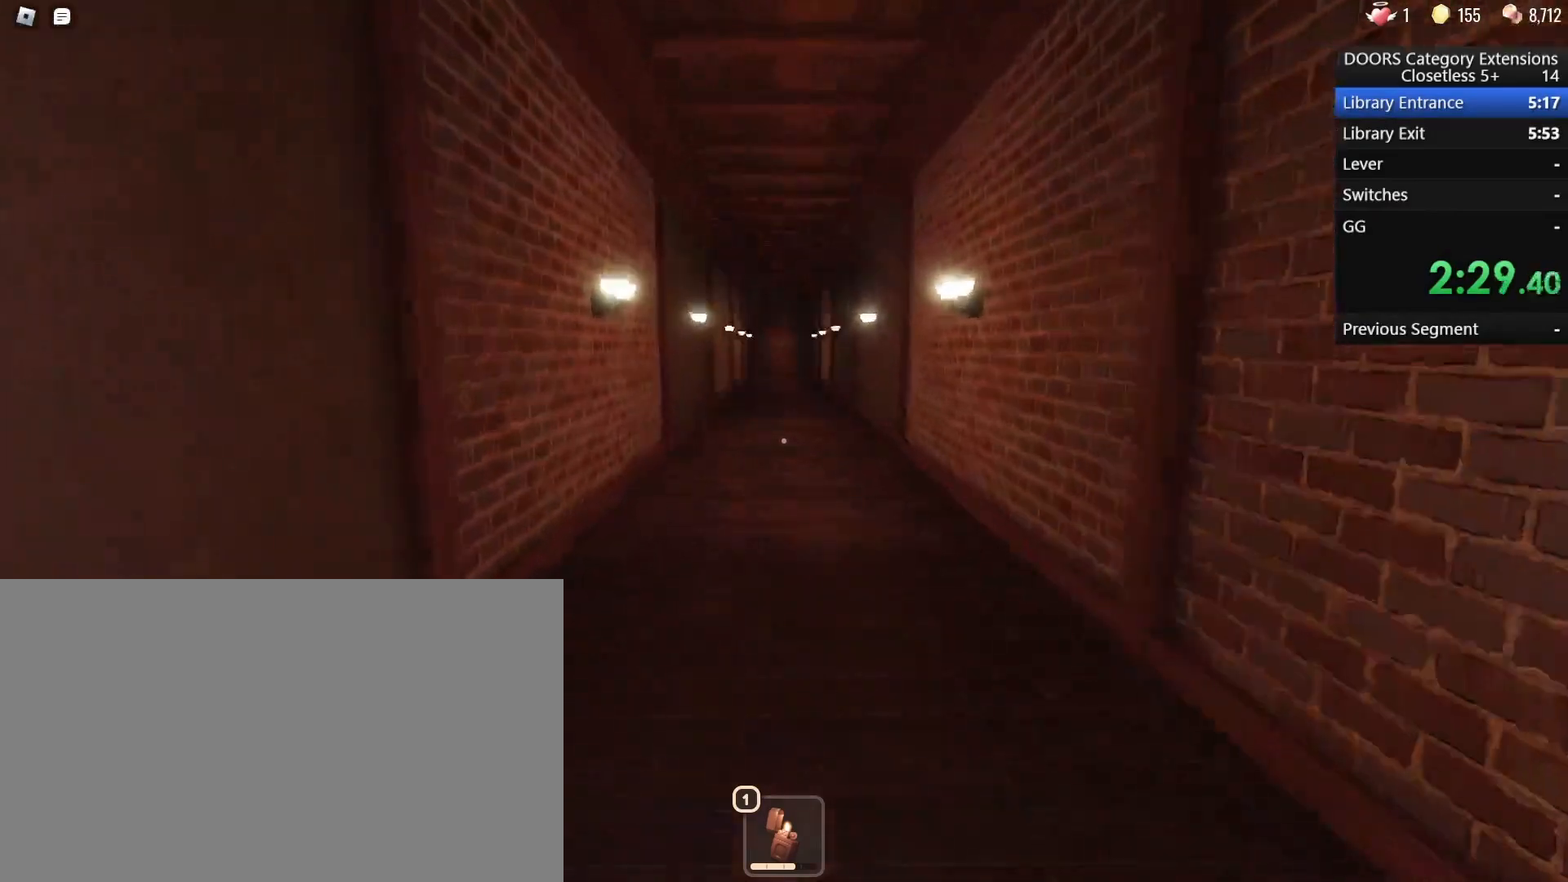
{"keys": ["w"], "mouse": [], "events": []}
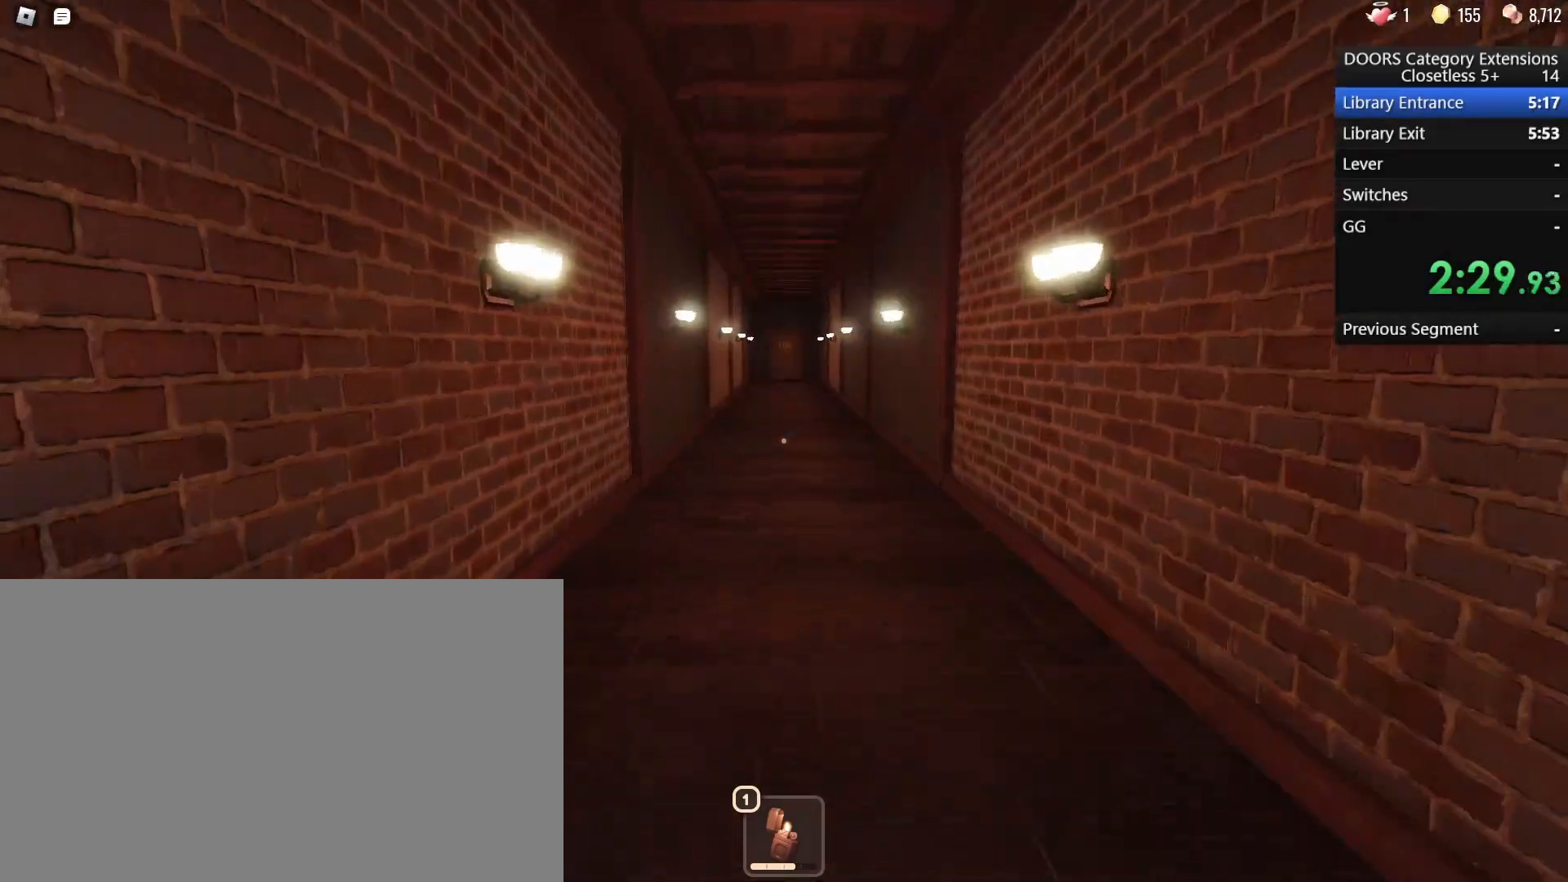
{"keys": ["w"], "mouse": [], "events": []}
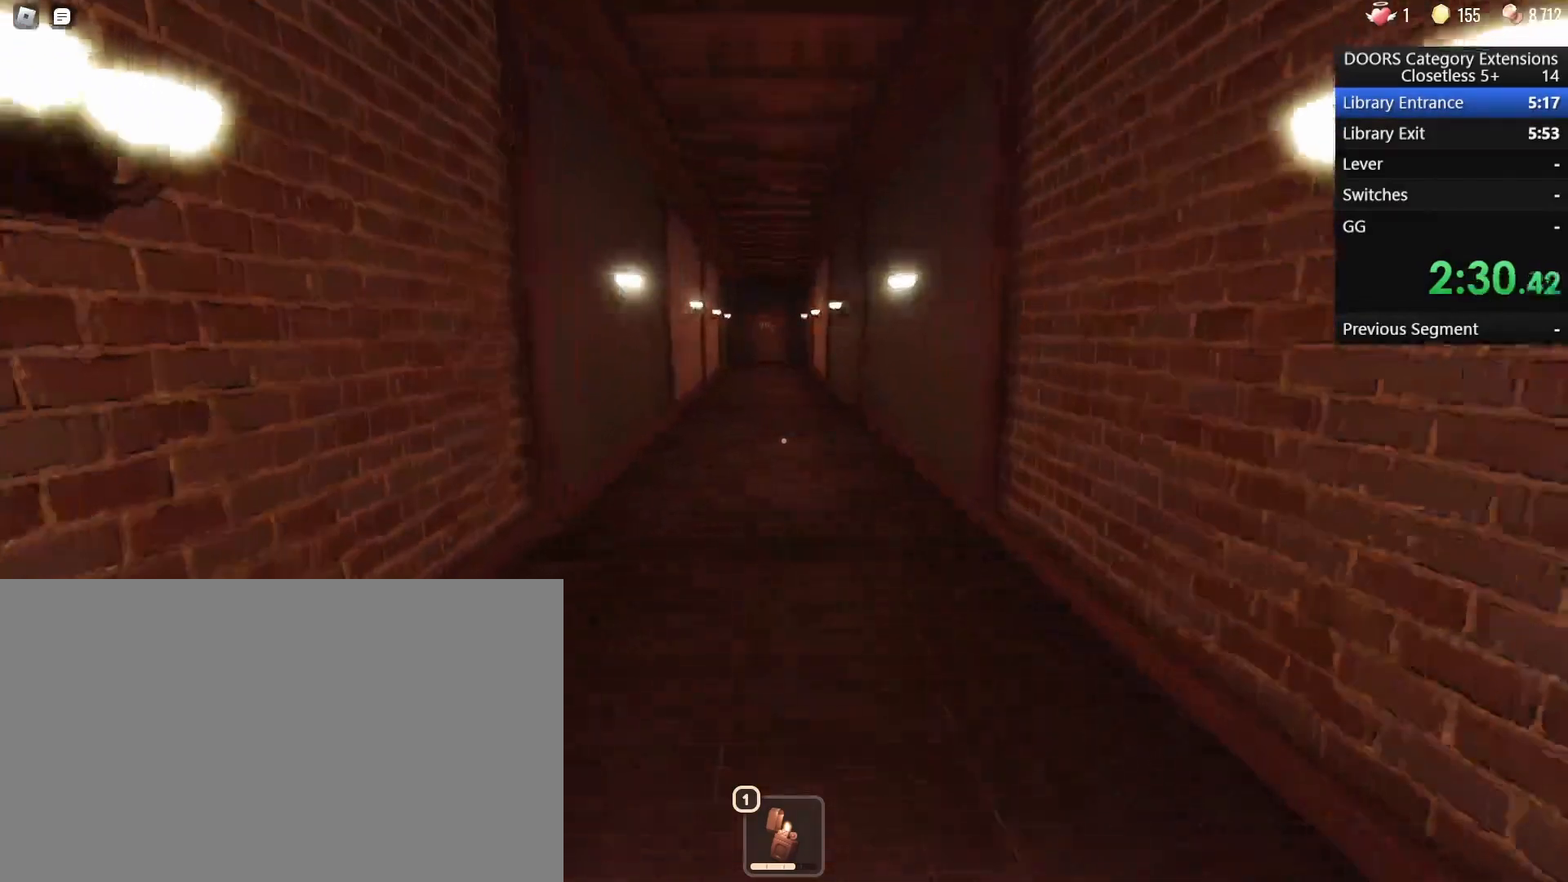
{"keys": ["w"], "mouse": [], "events": []}
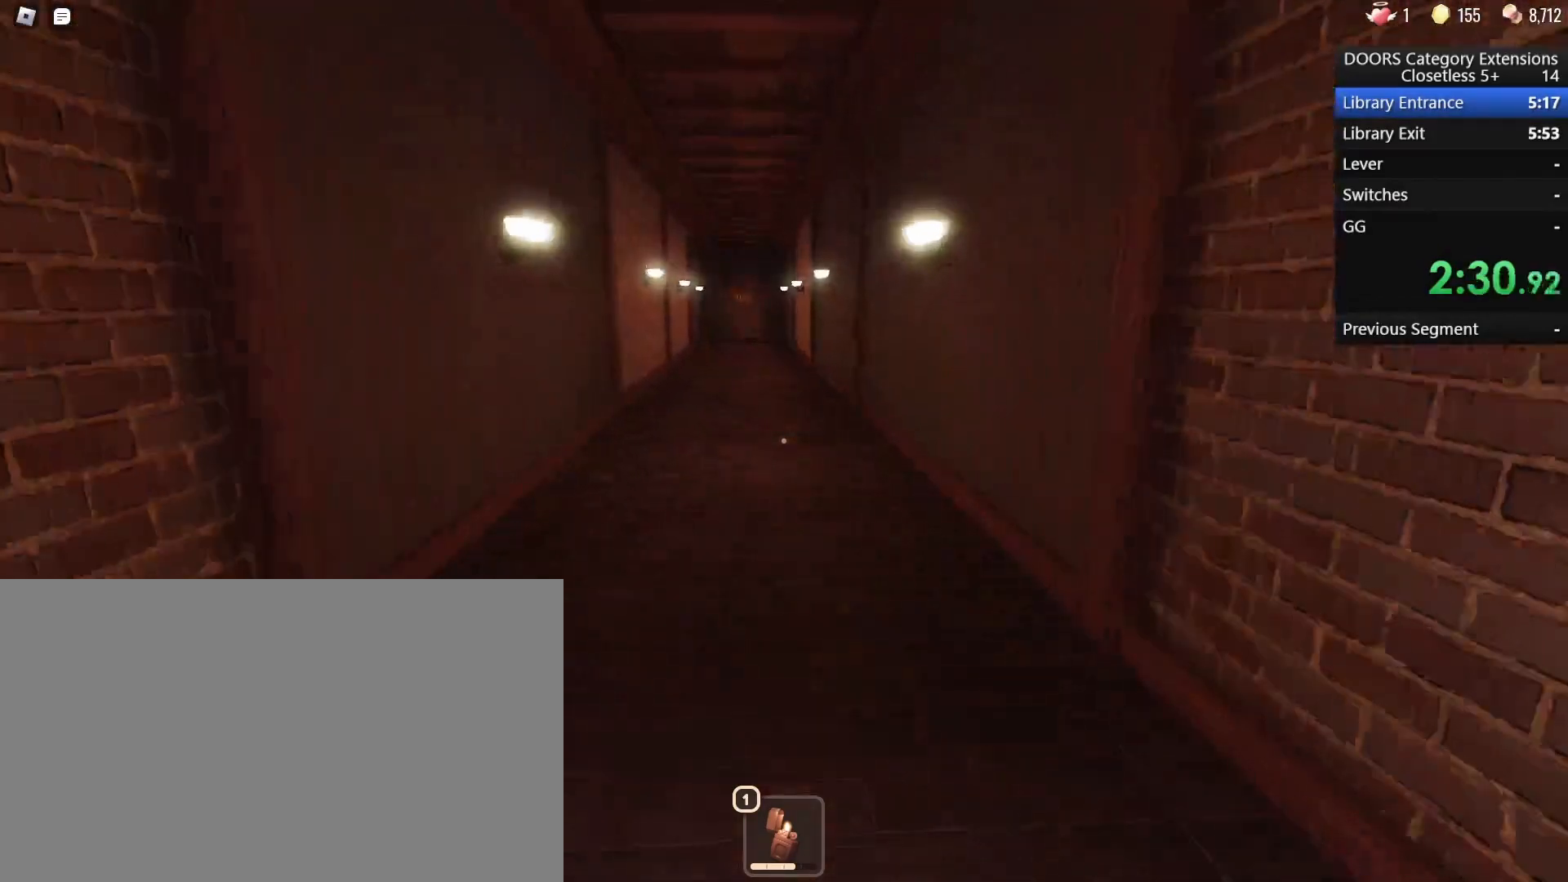
{"keys": ["c"], "mouse": [], "events": [[317, "c", "down"], [317, "w", "up"]]}
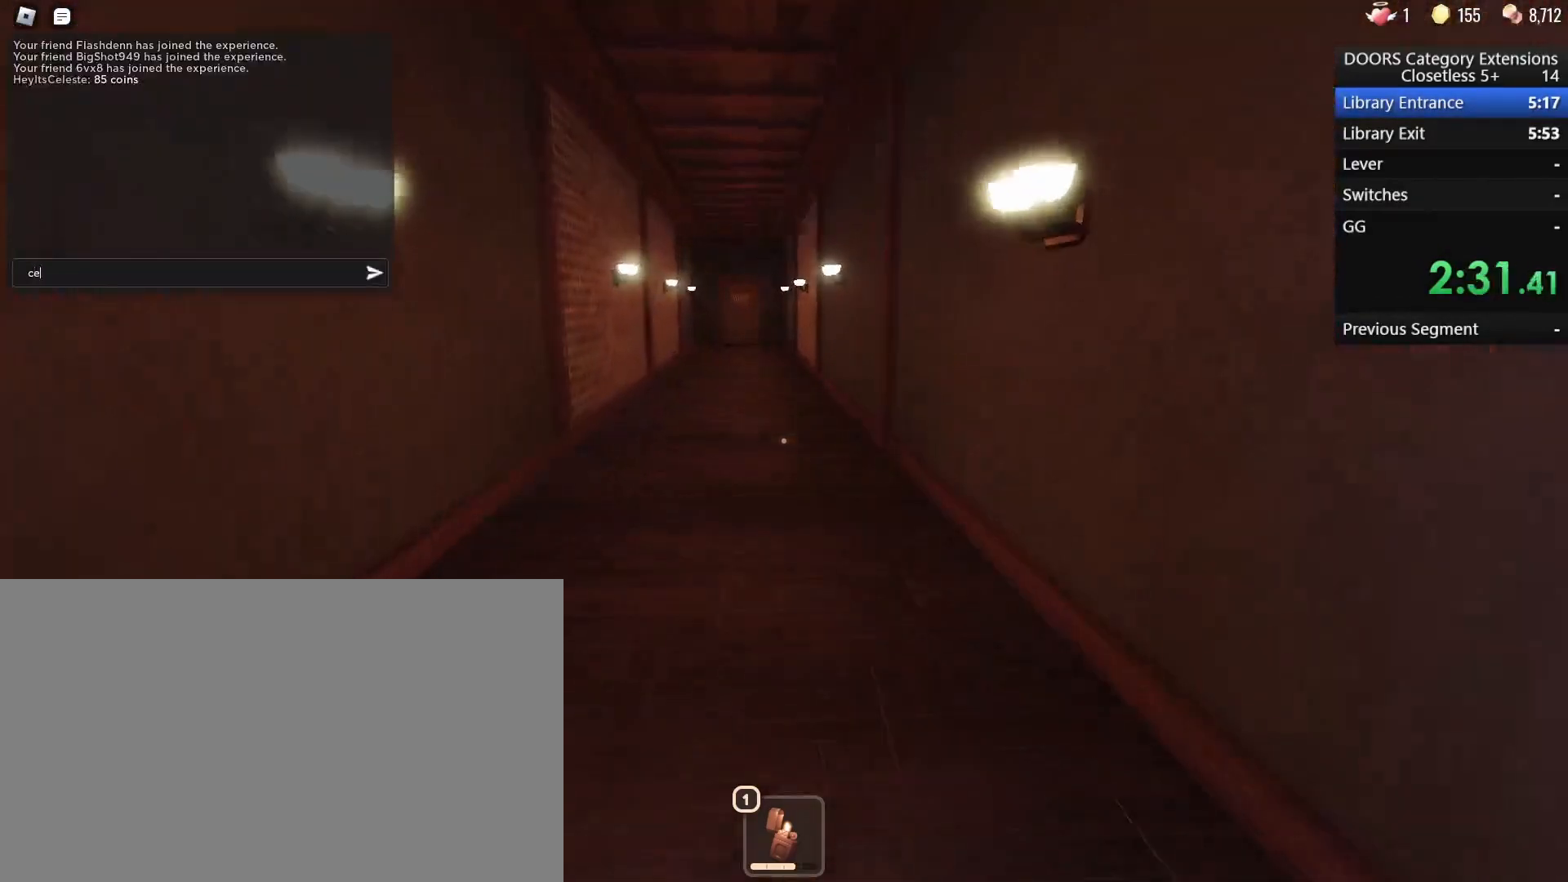
{"keys": [], "mouse": [], "events": [[17, "c", "up"], [17, "e", "down"], [150, "e", "up"], [283, "e", "down"], [383, "s", "down"], [433, "e", "up"], [433, "s", "up"]]}
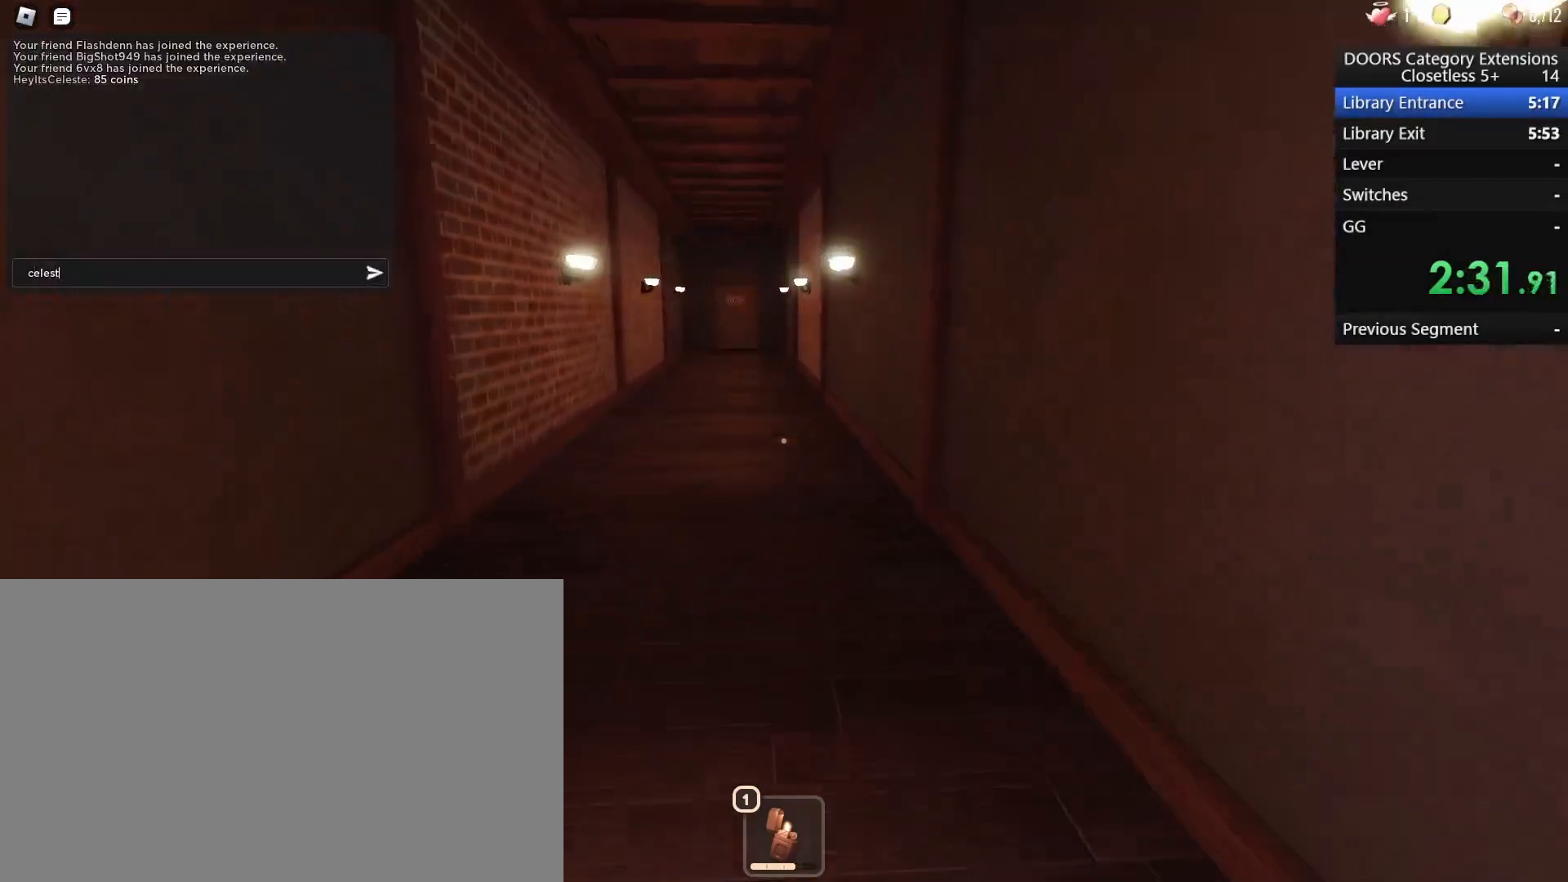
{"keys": [], "mouse": [], "events": [[33, "t", "down"], [83, "t", "up"], [217, "a", "down"], [317, "a", "up"]]}
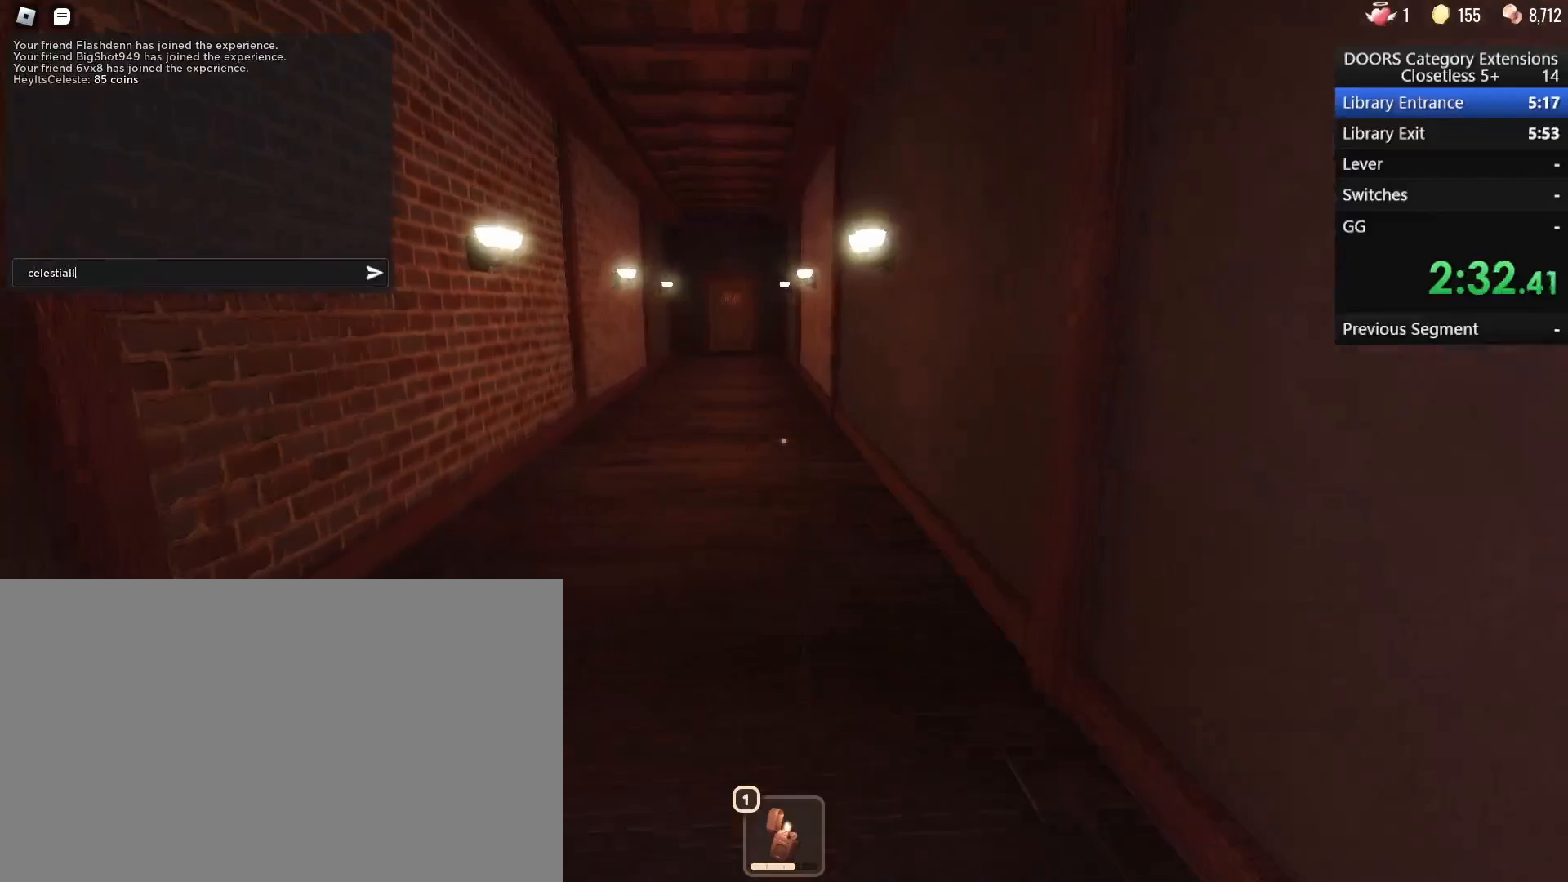
{"keys": [], "mouse": [], "events": []}
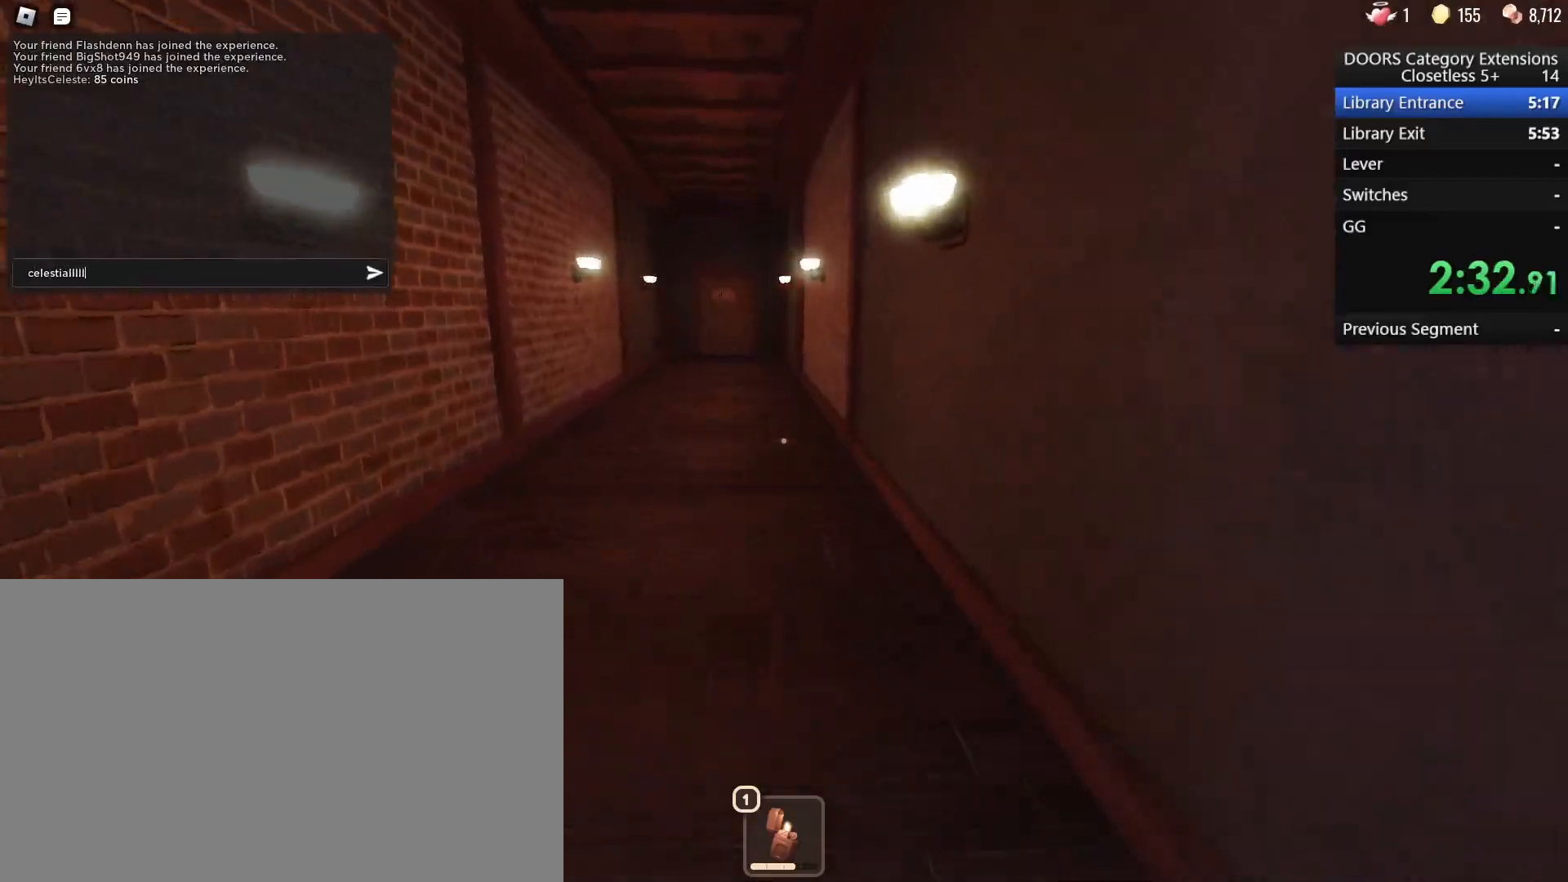
{"keys": ["w"], "mouse": [], "events": [[383, "w", "down"]]}
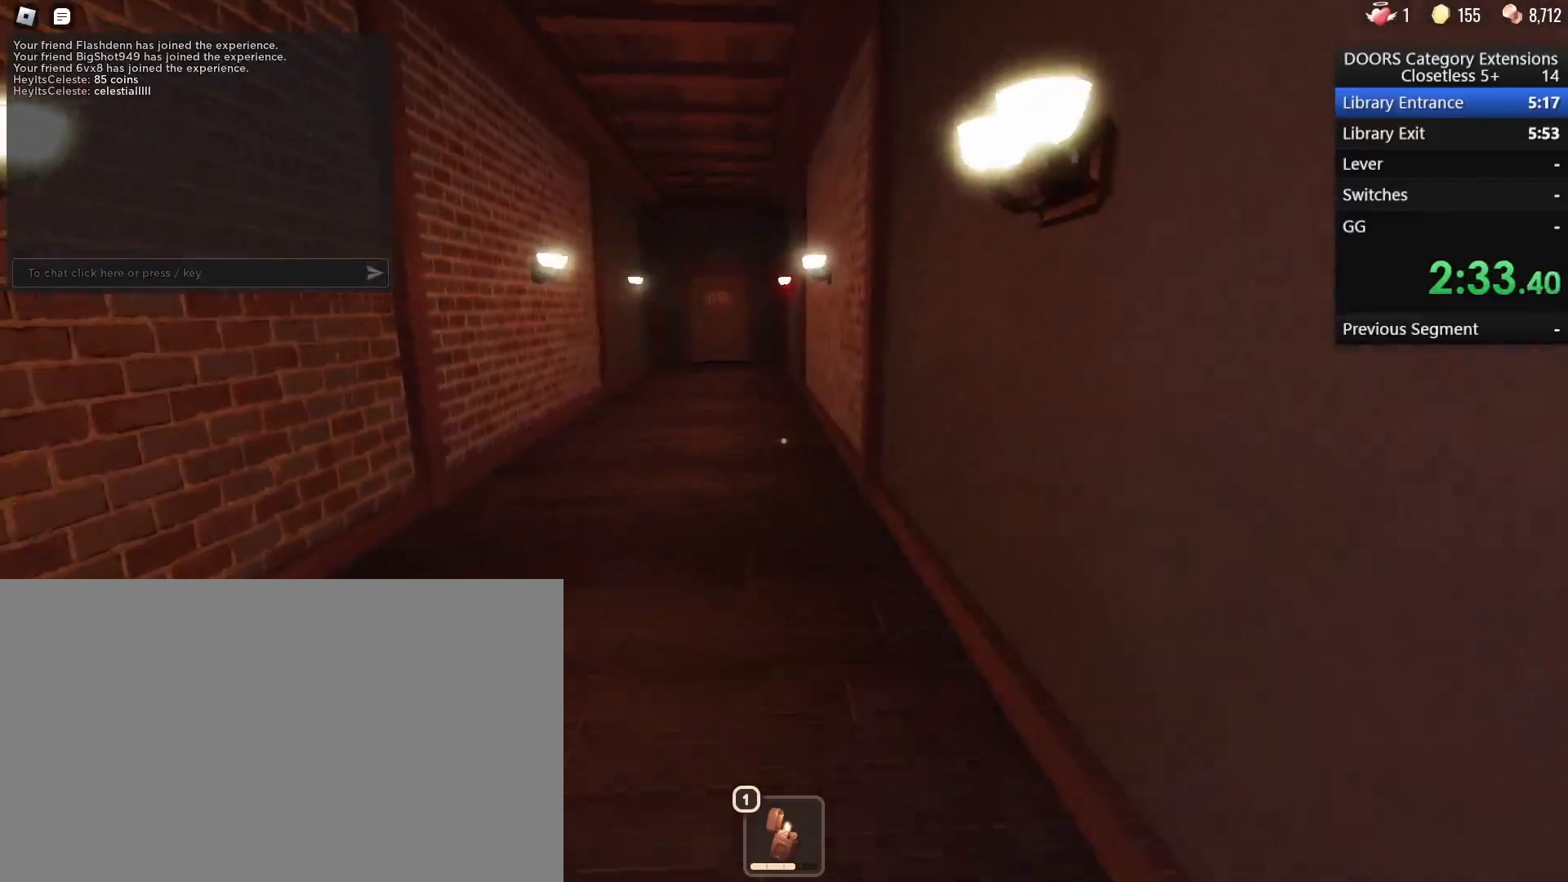
{"keys": ["w"], "mouse": [], "events": []}
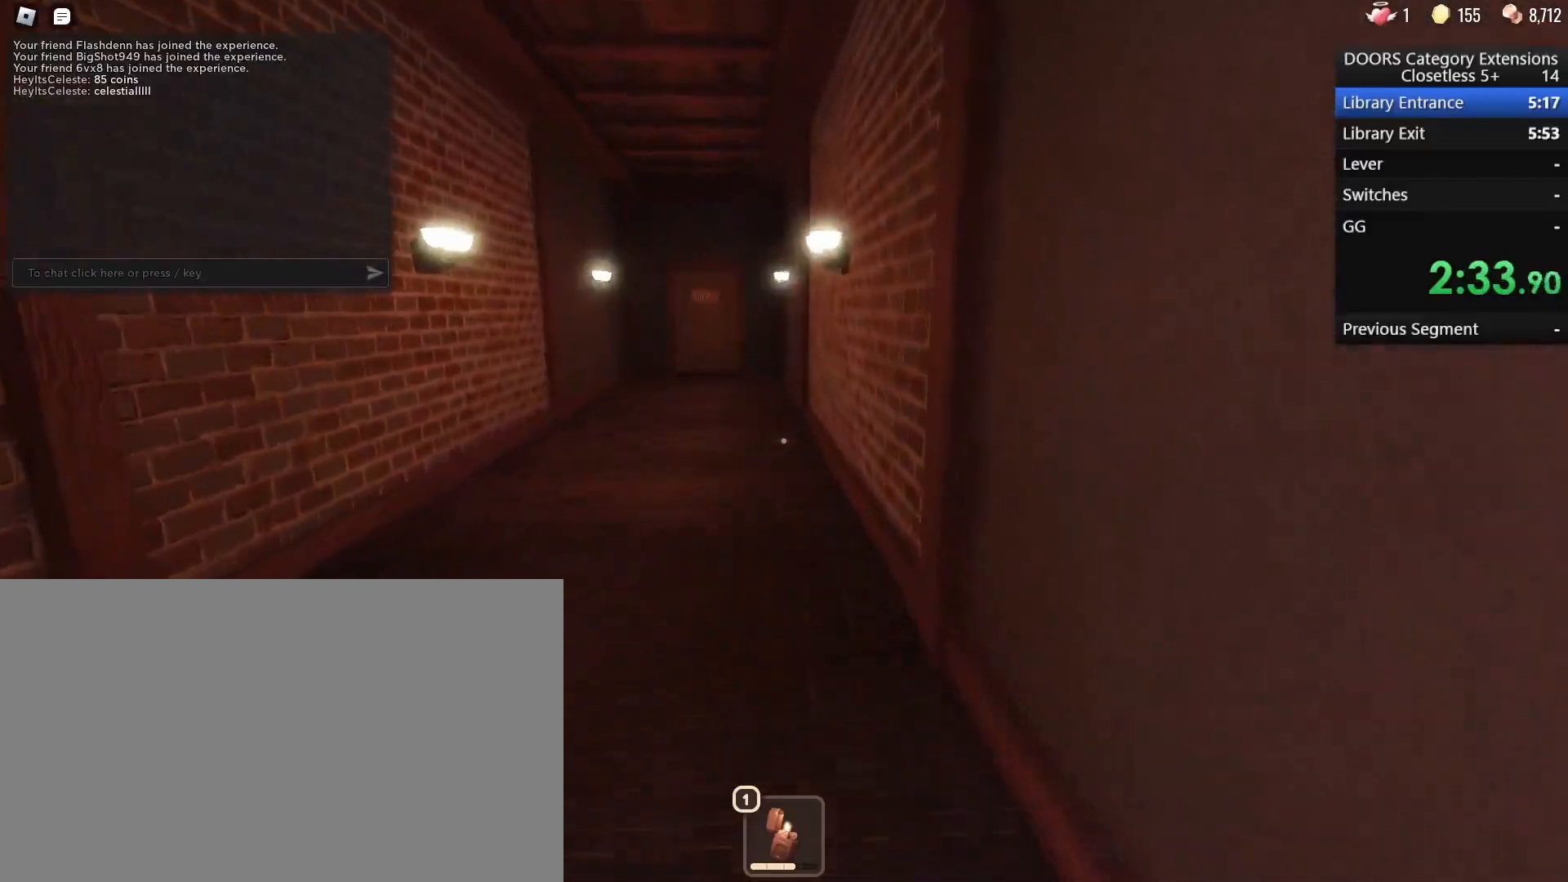
{"keys": ["a", "w"], "mouse": [], "events": [[467, "a", "down"]]}
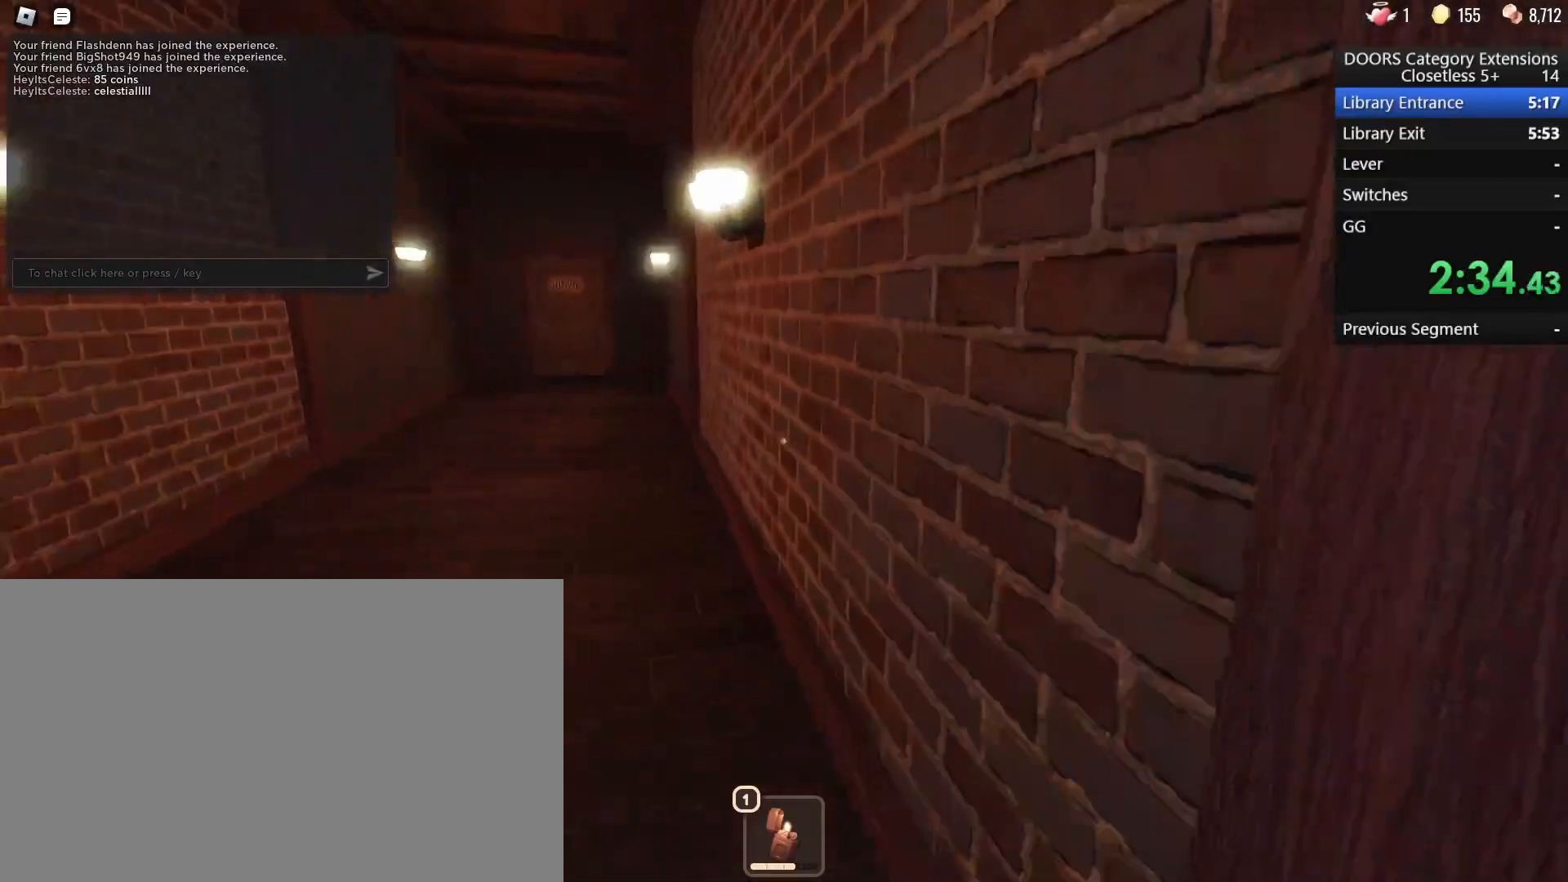
{"keys": ["w"], "mouse": [], "events": [[100, "a", "up"]]}
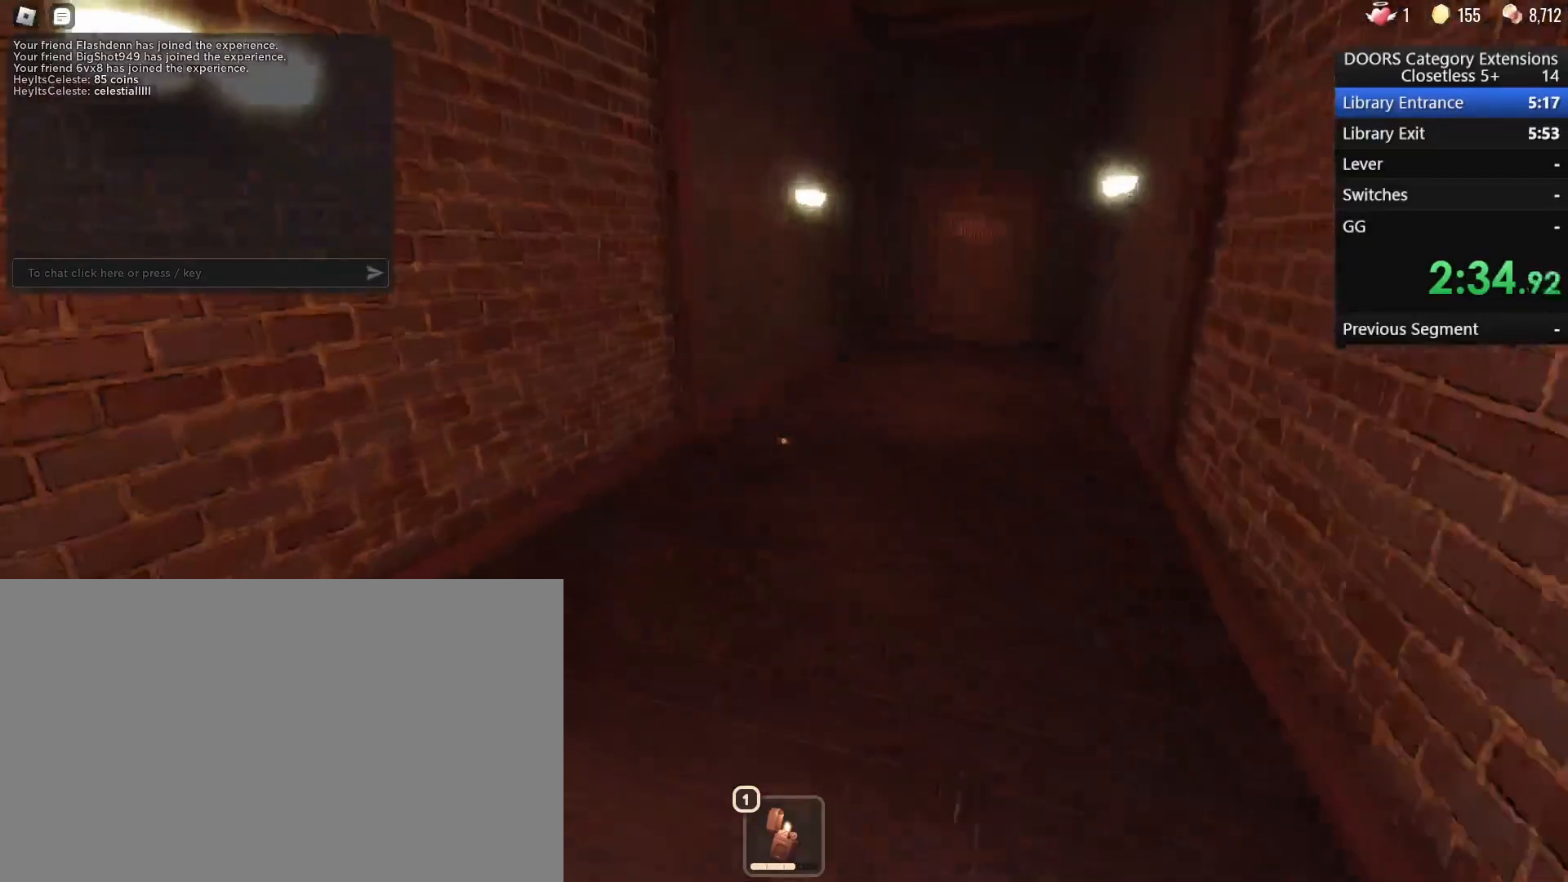
{"keys": ["w"], "mouse": [], "events": []}
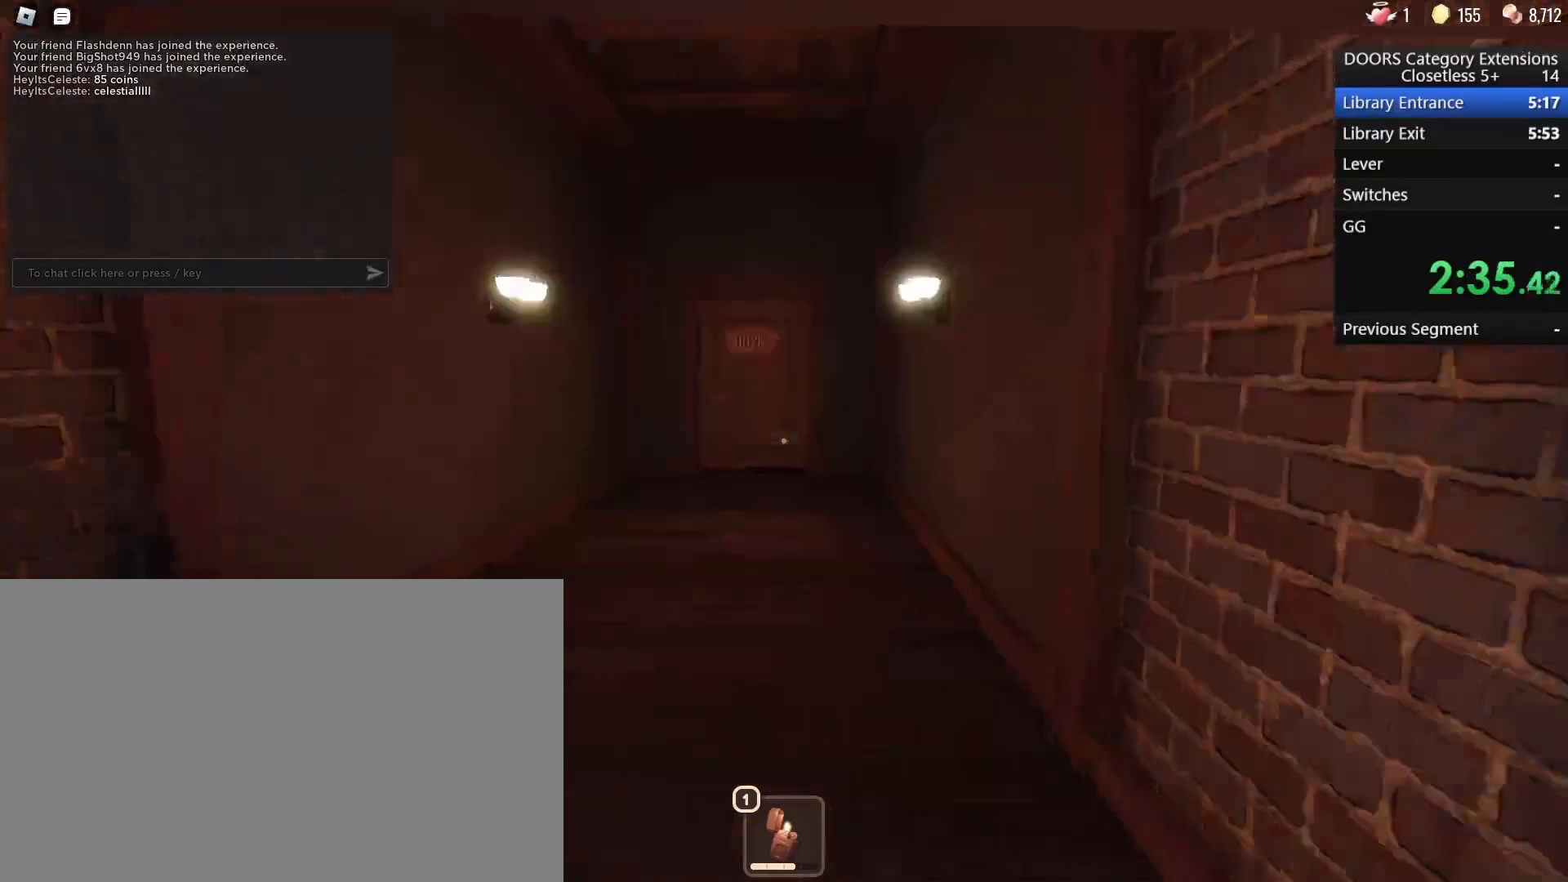
{"keys": ["w"], "mouse": [], "events": []}
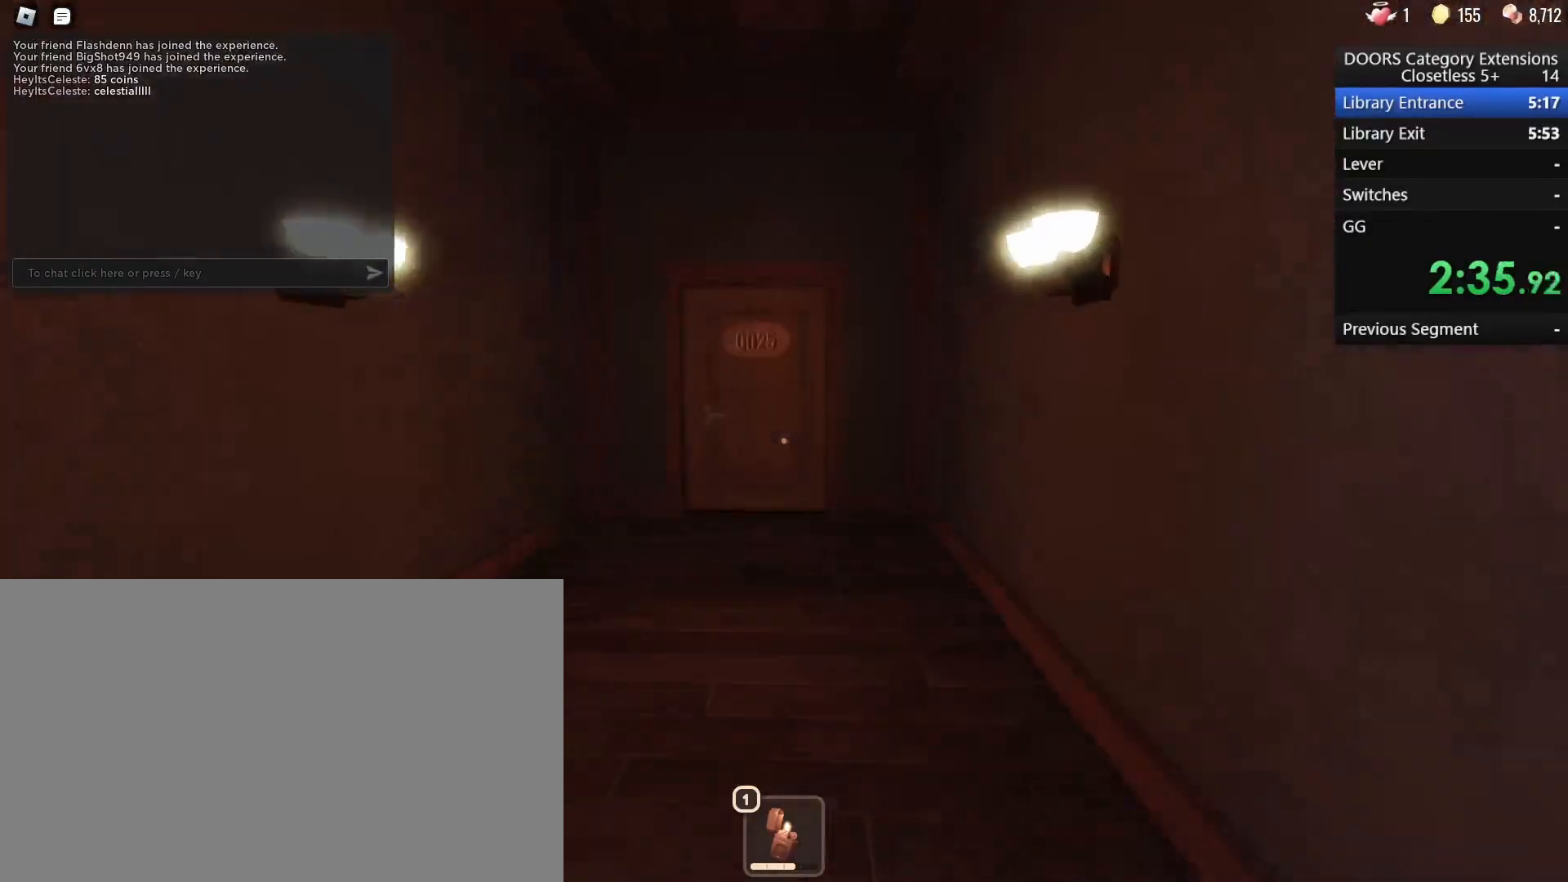
{"keys": ["w"], "mouse": [], "events": []}
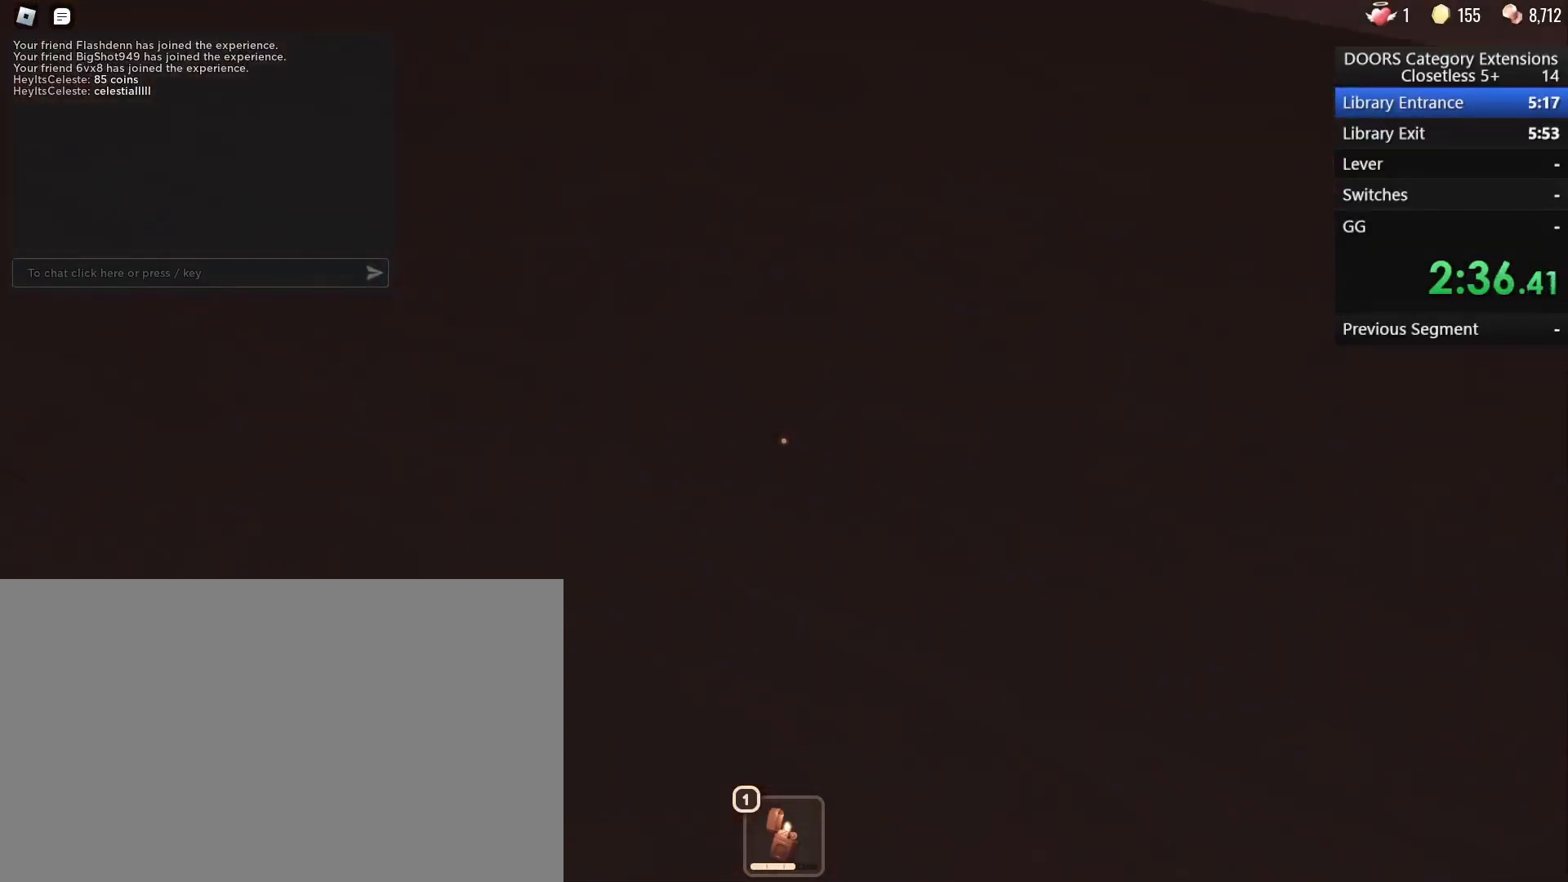
{"keys": ["w"], "mouse": [], "events": []}
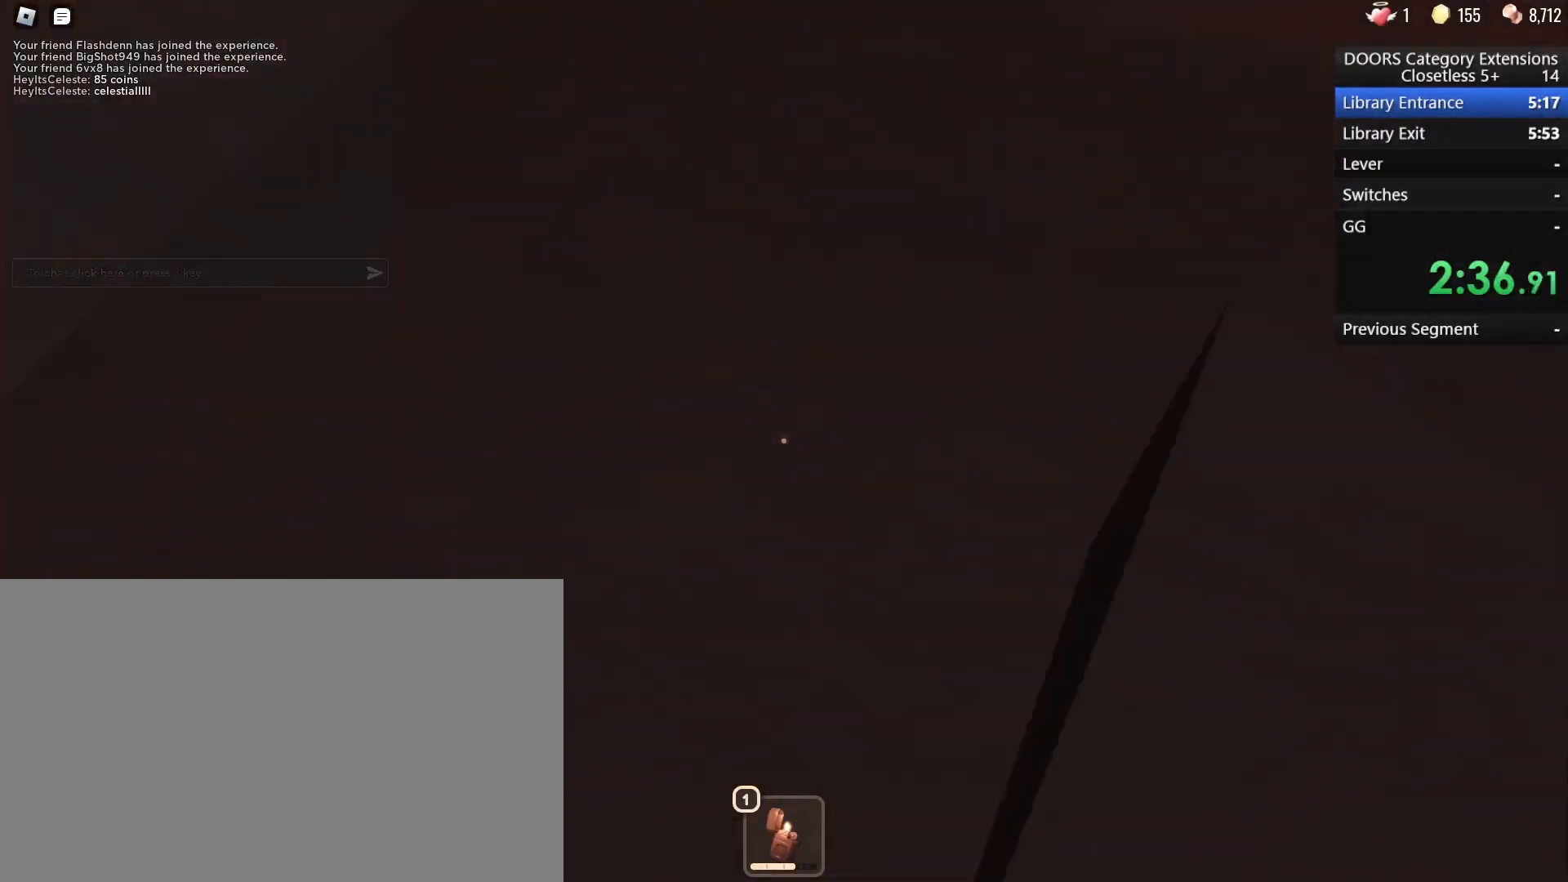
{"keys": ["w"], "mouse": [], "events": []}
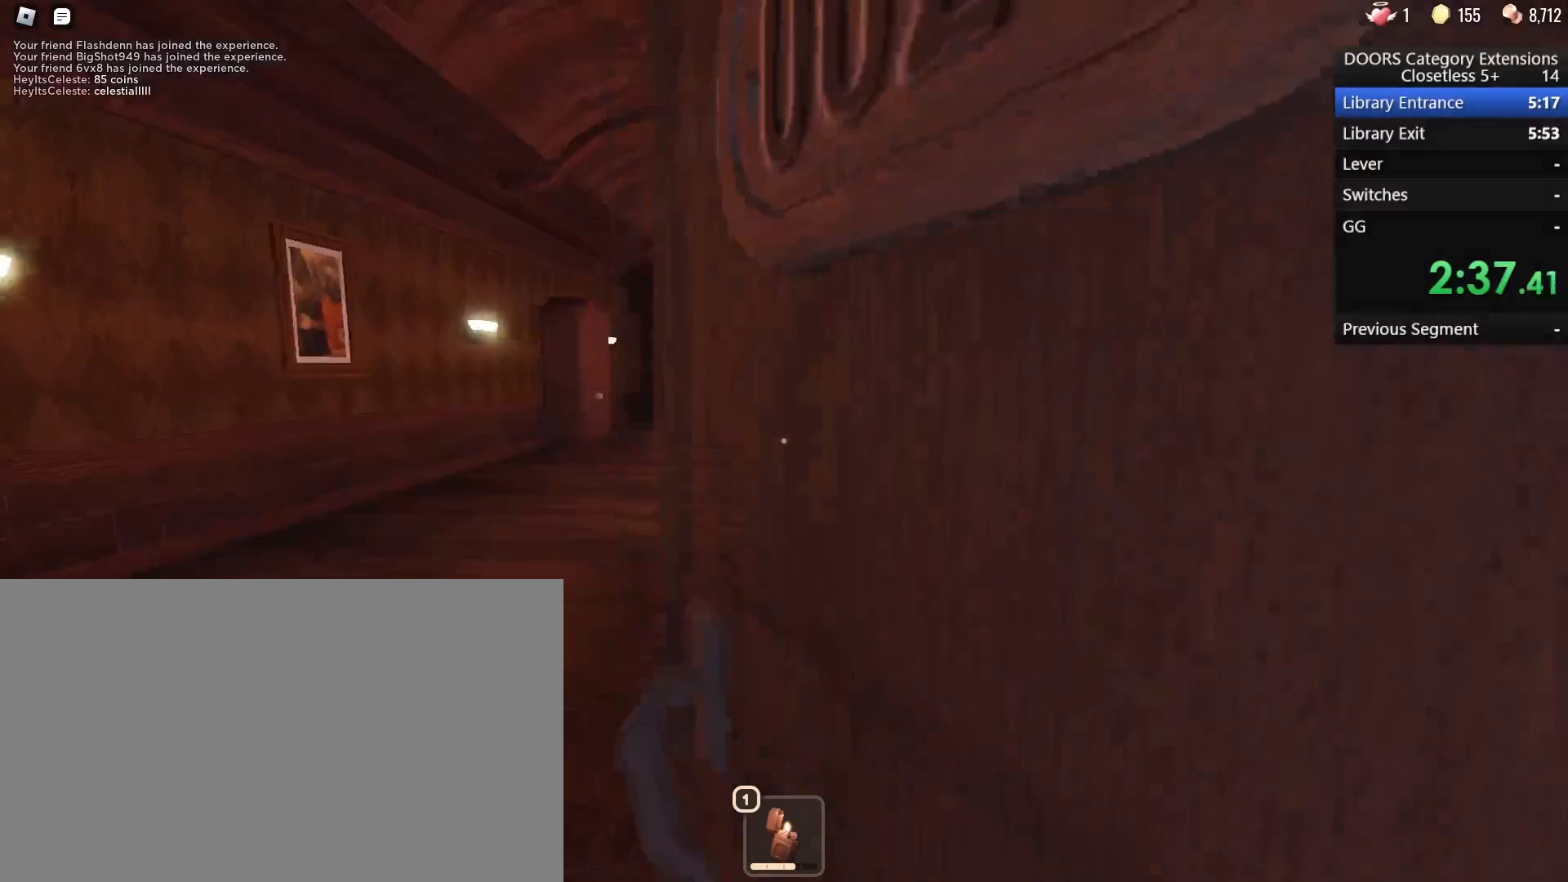
{"keys": ["w"], "mouse": [], "events": []}
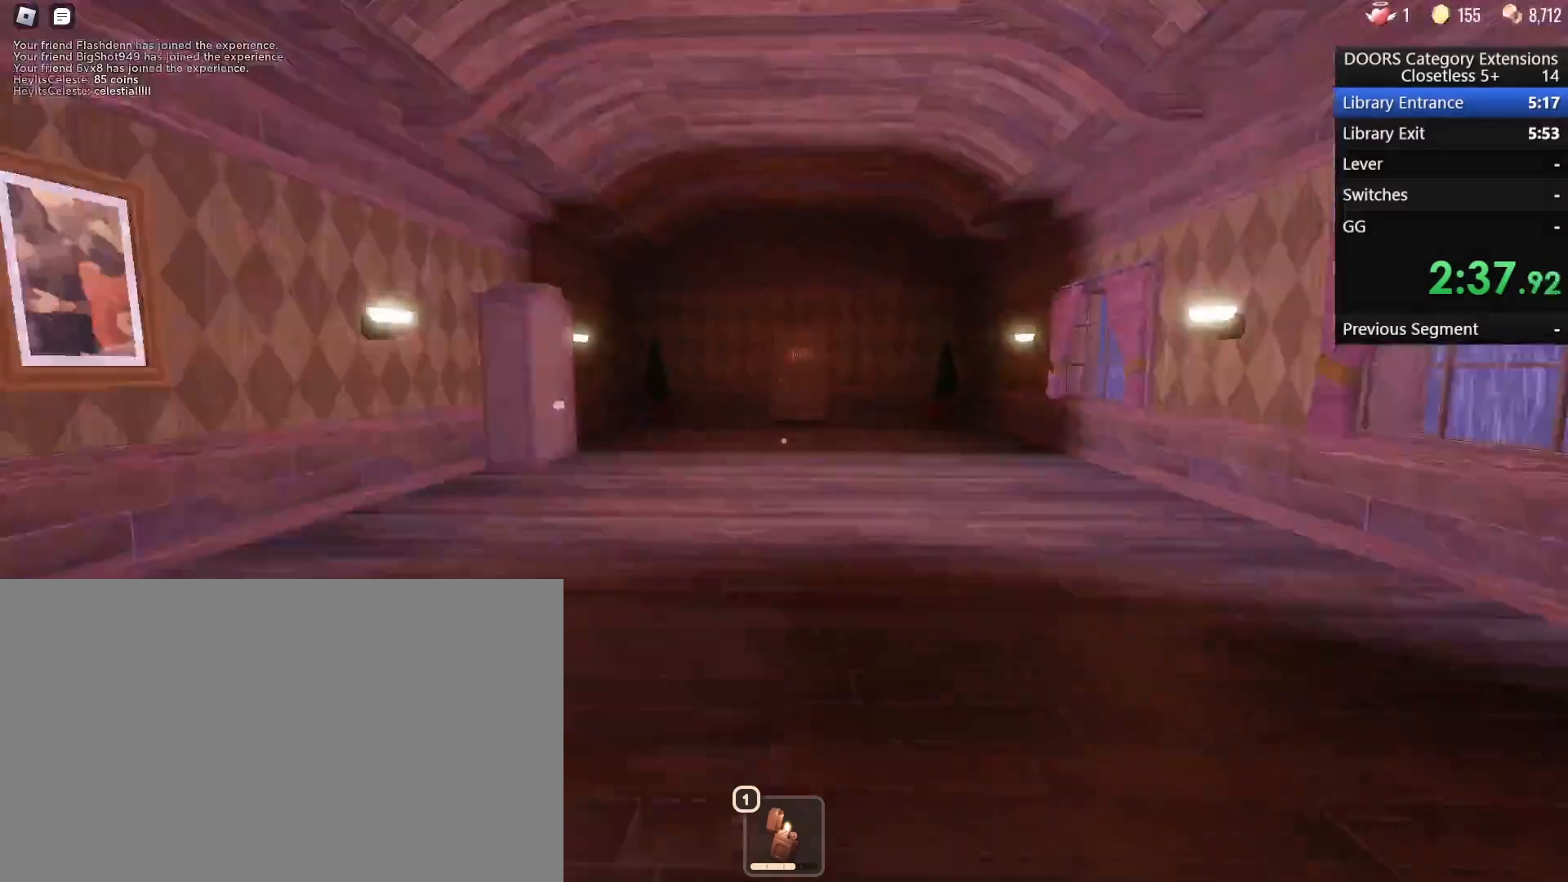
{"keys": ["w"], "mouse": [], "events": []}
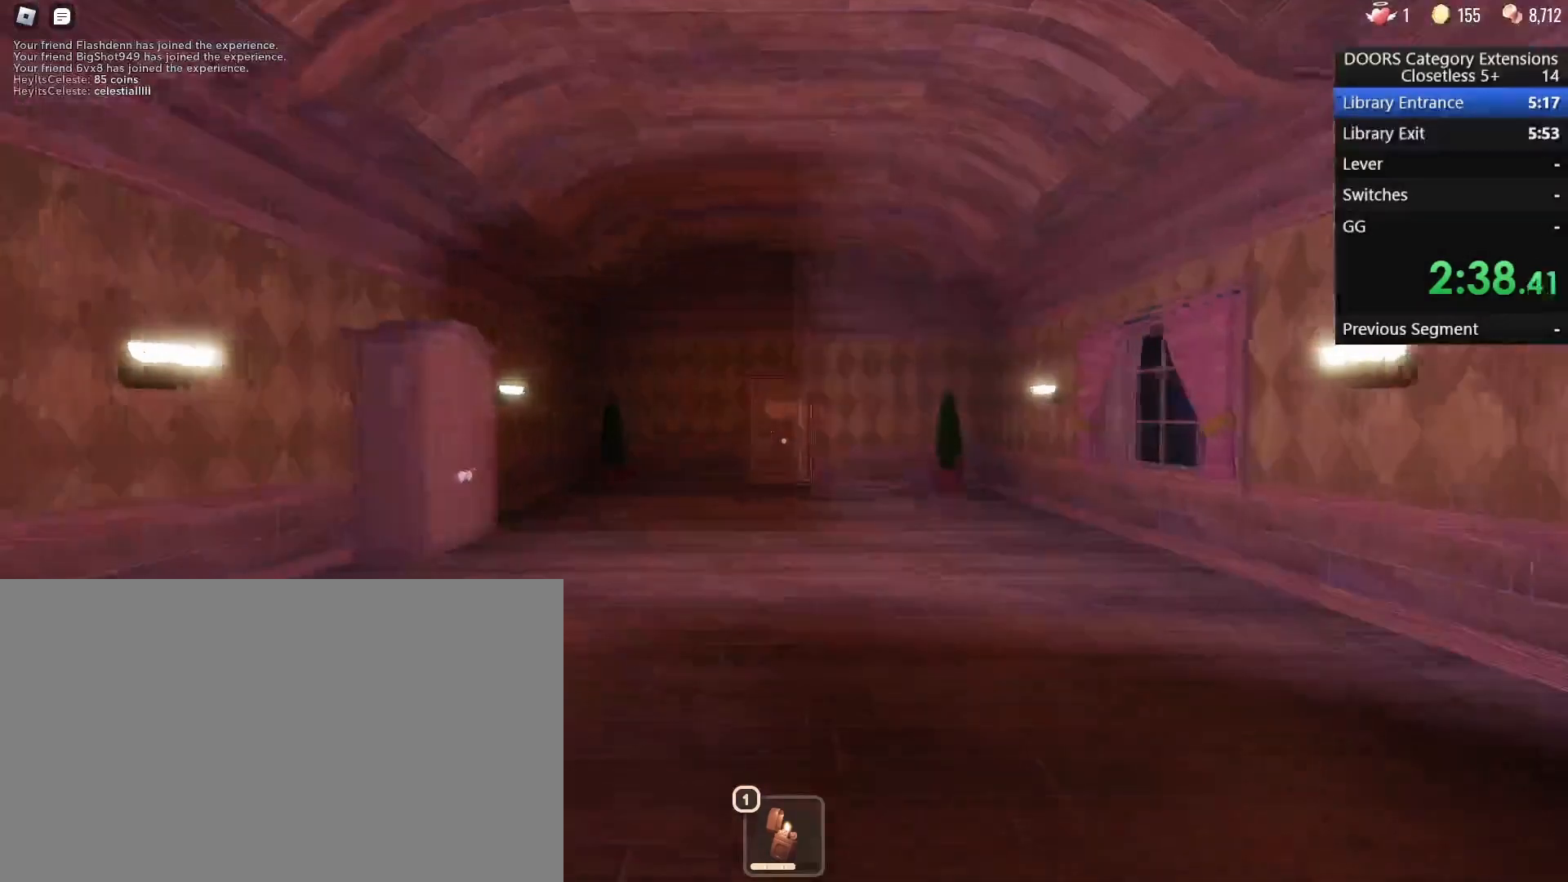
{"keys": ["w"], "mouse": [], "events": []}
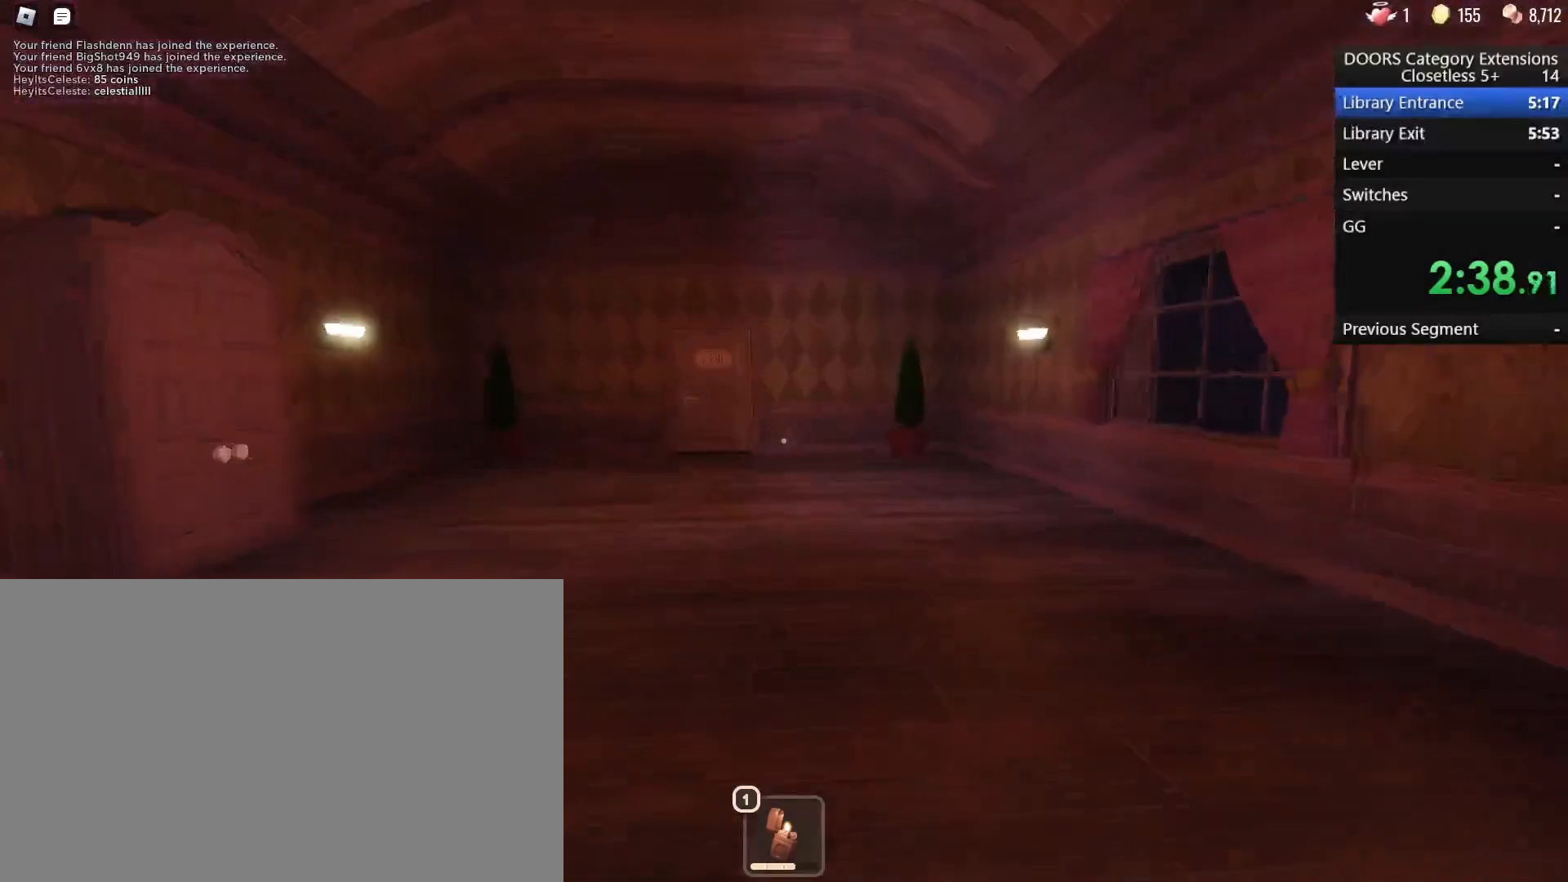
{"keys": ["w"], "mouse": [], "events": []}
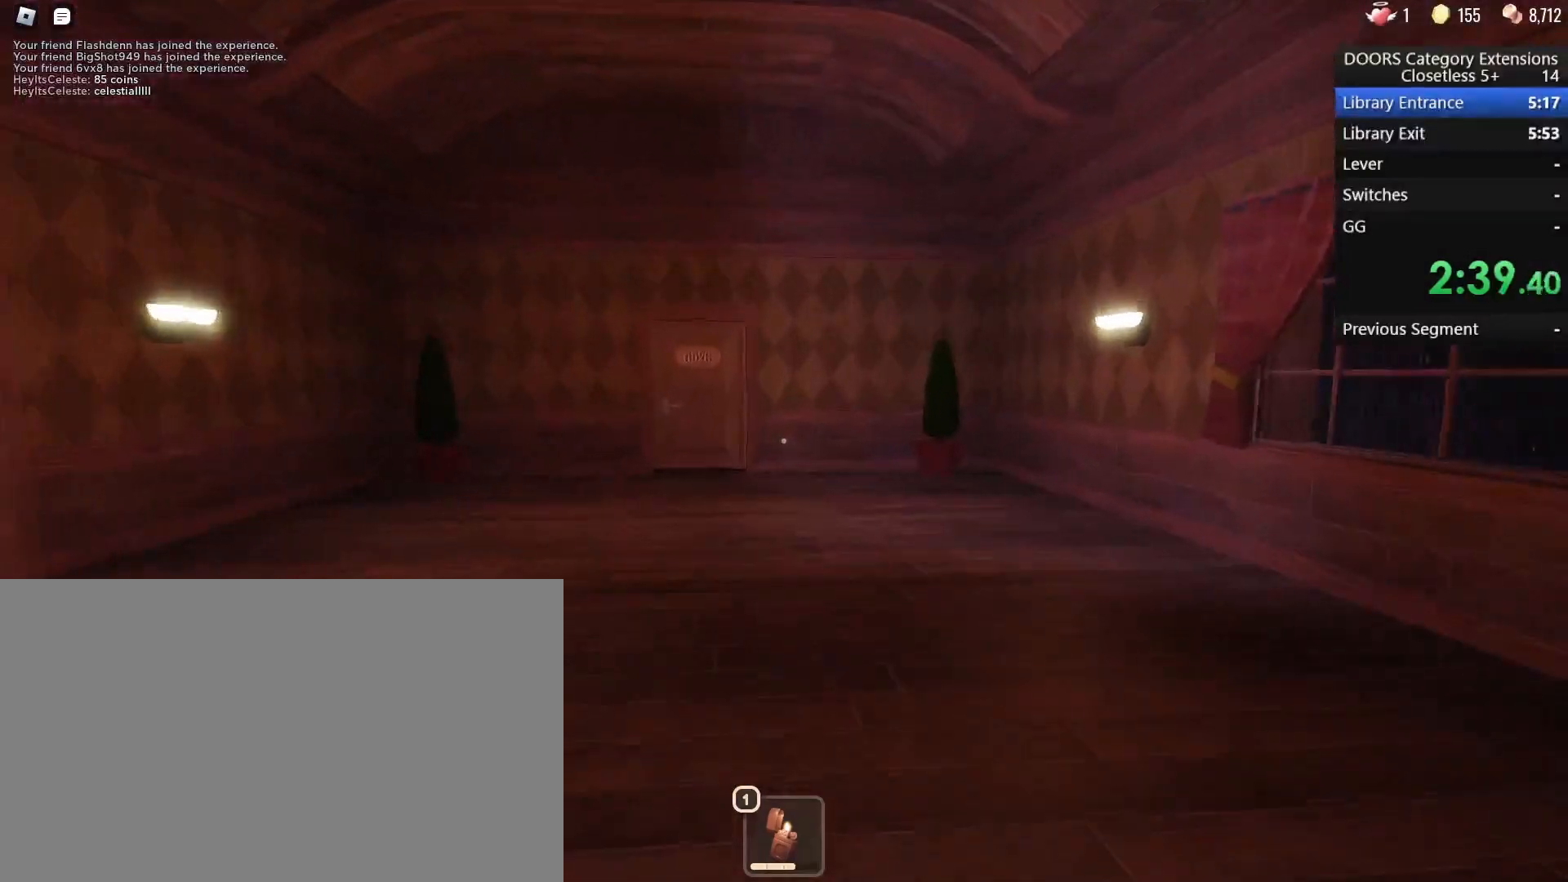
{"keys": ["w"], "mouse": [], "events": []}
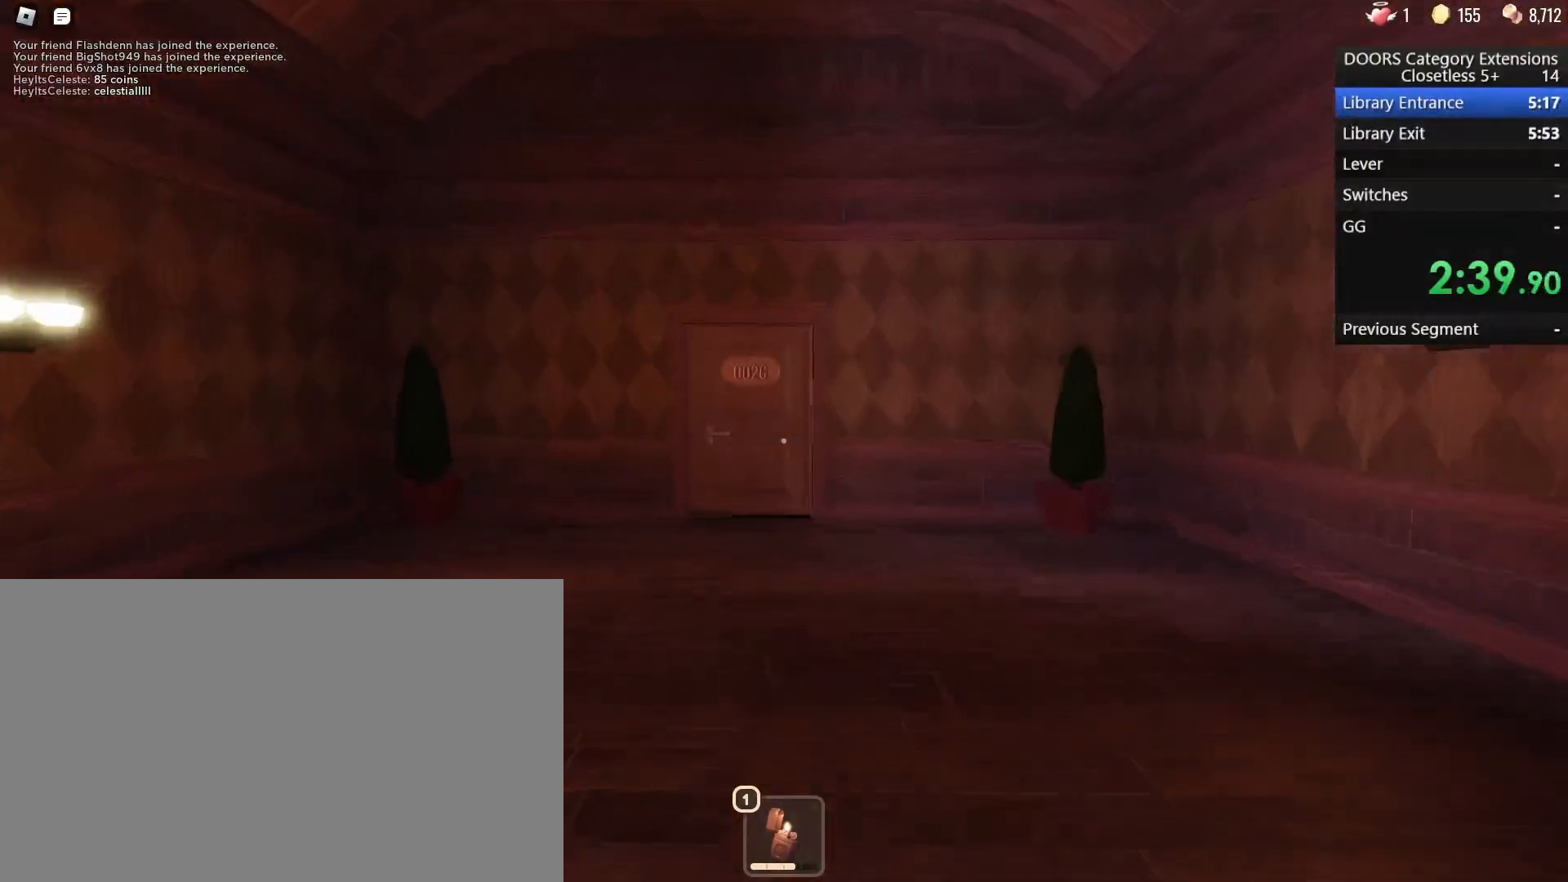
{"keys": ["w"], "mouse": [], "events": []}
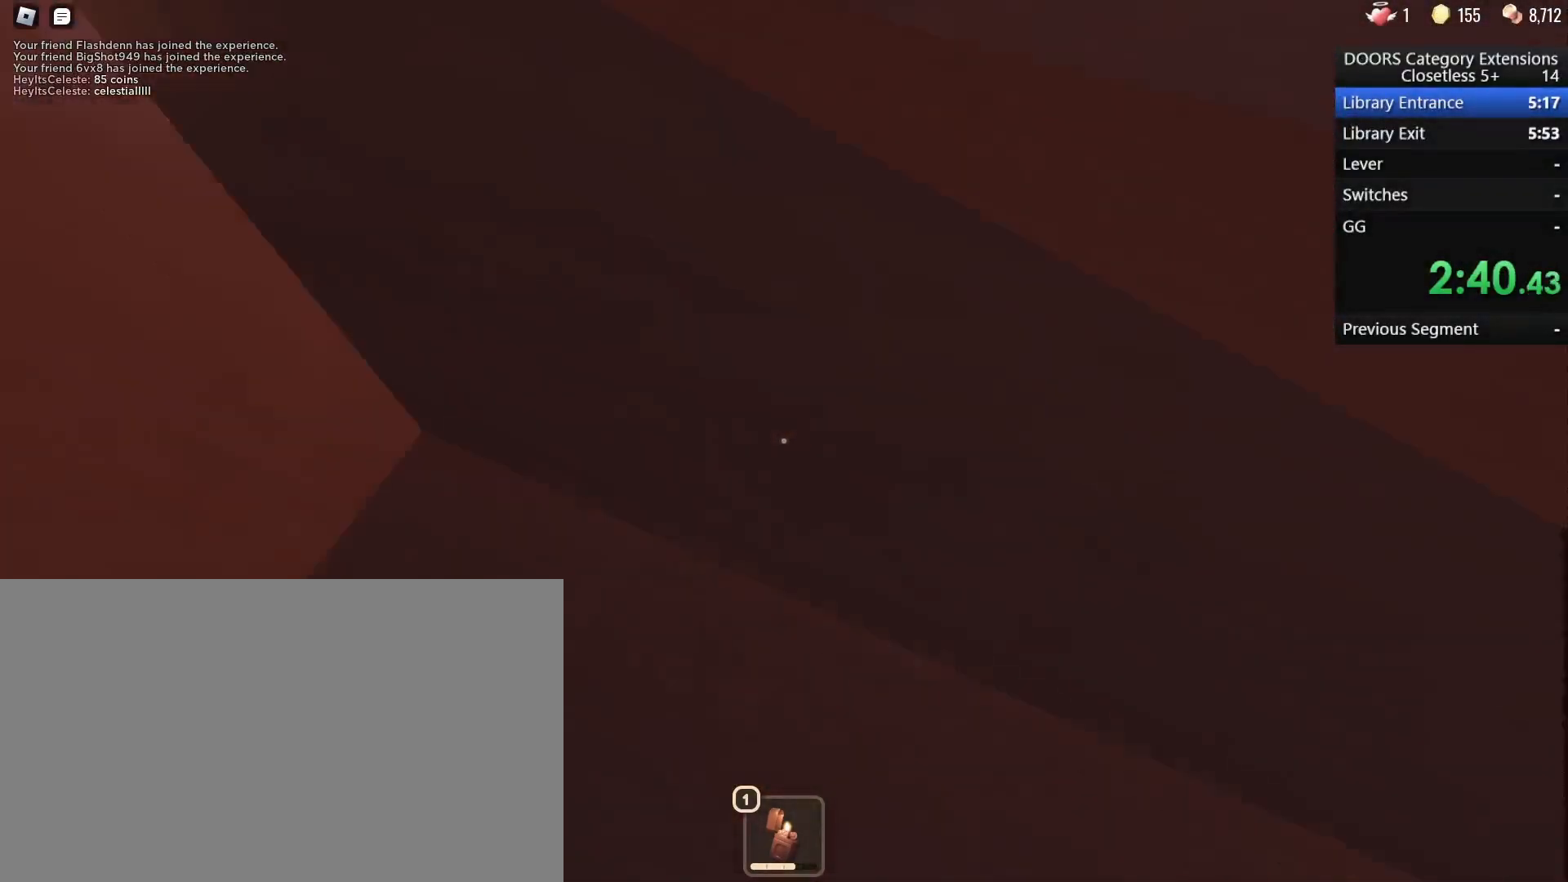
{"keys": ["w"], "mouse": [], "events": []}
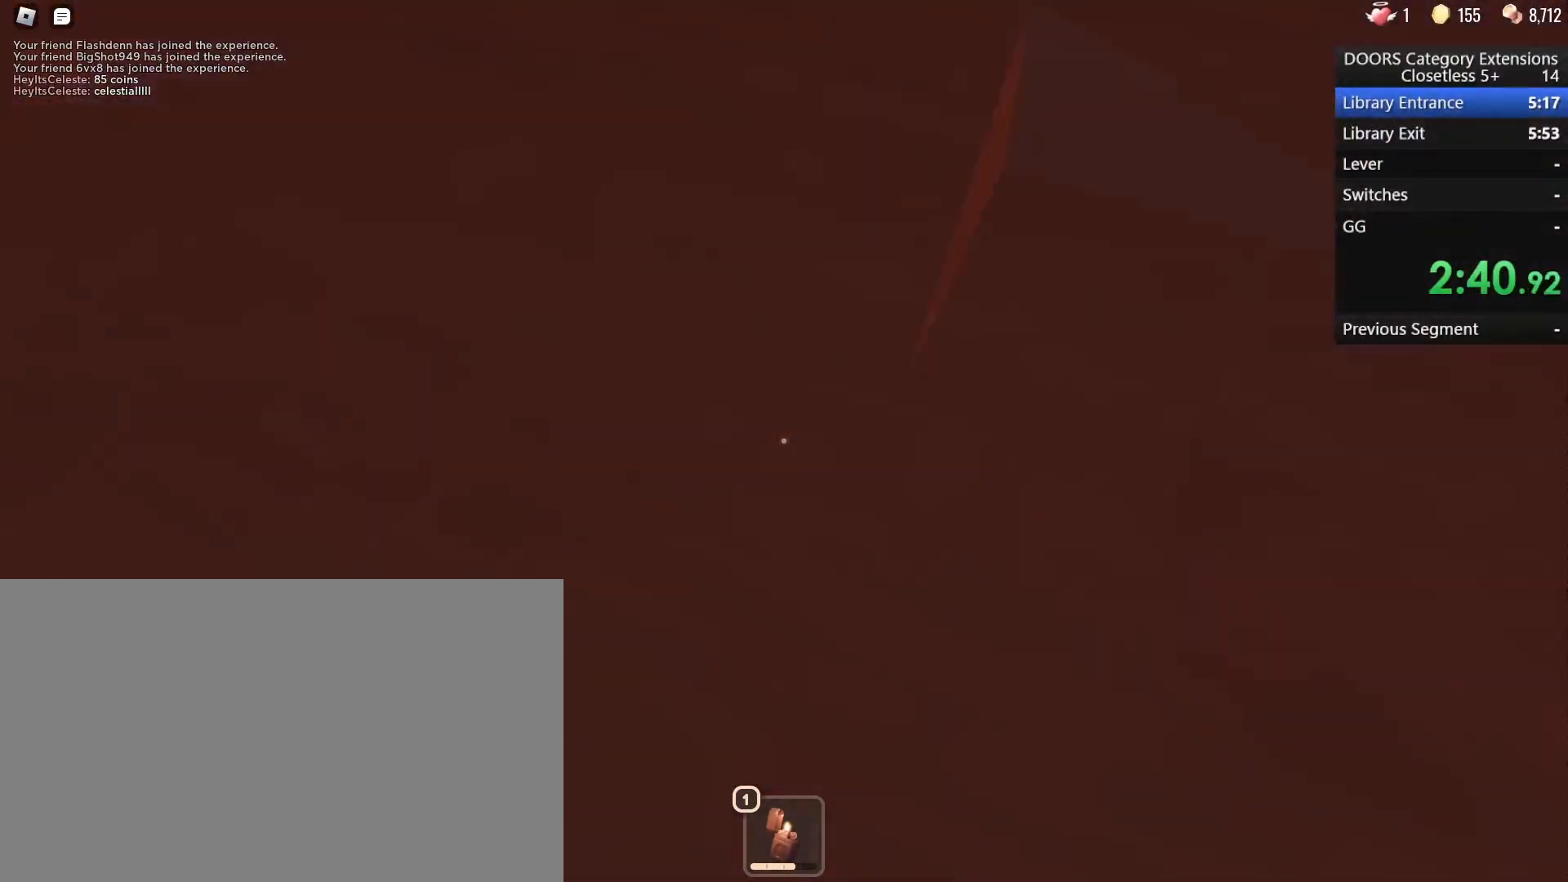
{"keys": ["w"], "mouse": [], "events": [[67, "a", "down"], [217, "a", "up"]]}
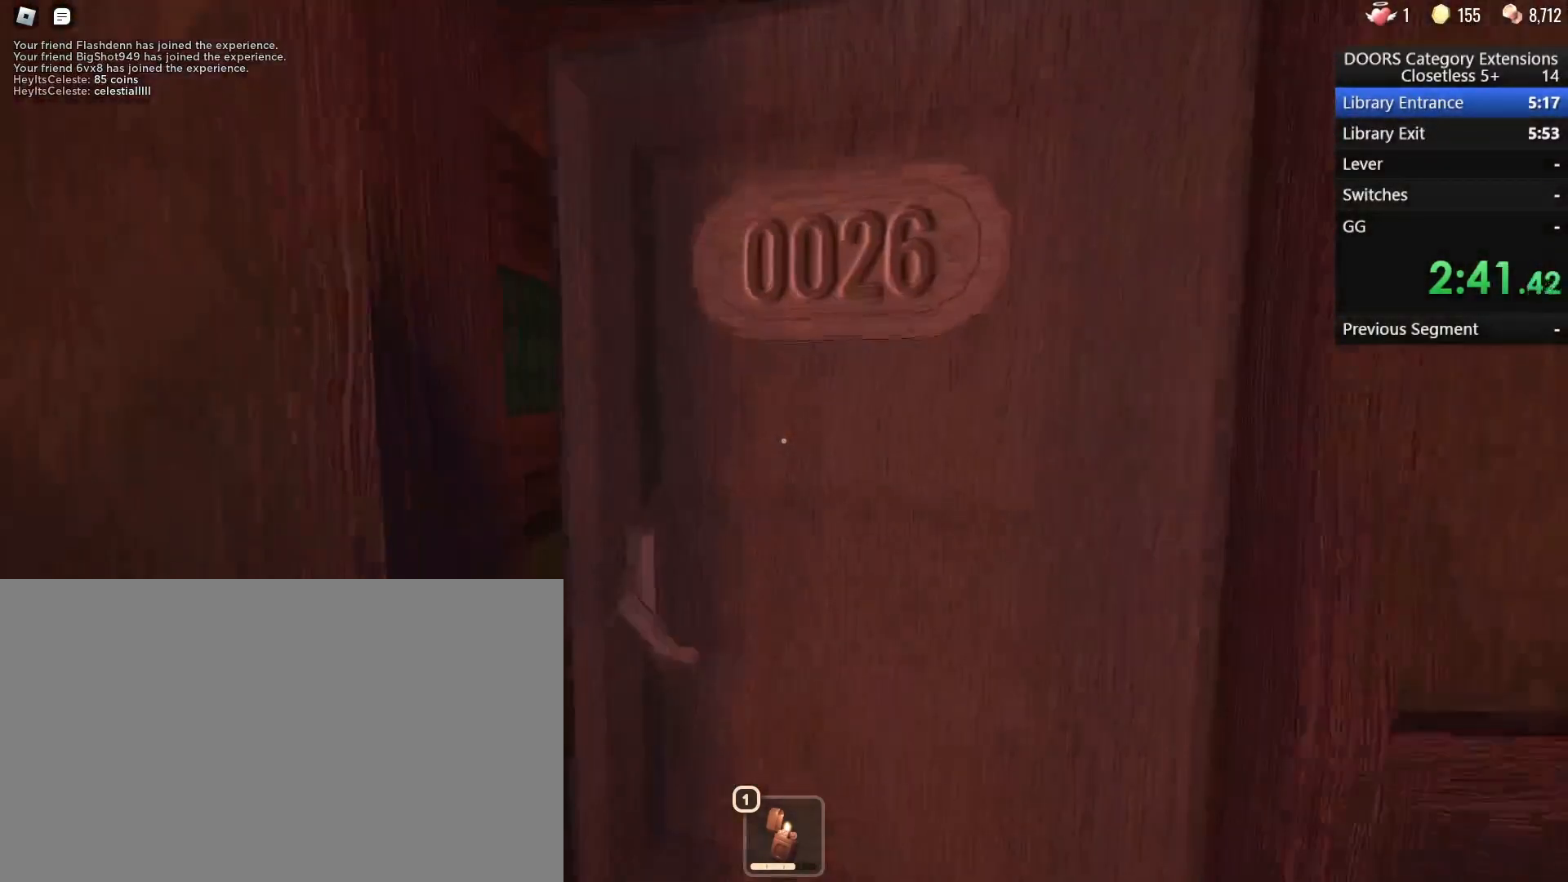
{"keys": ["w"], "mouse": [], "events": []}
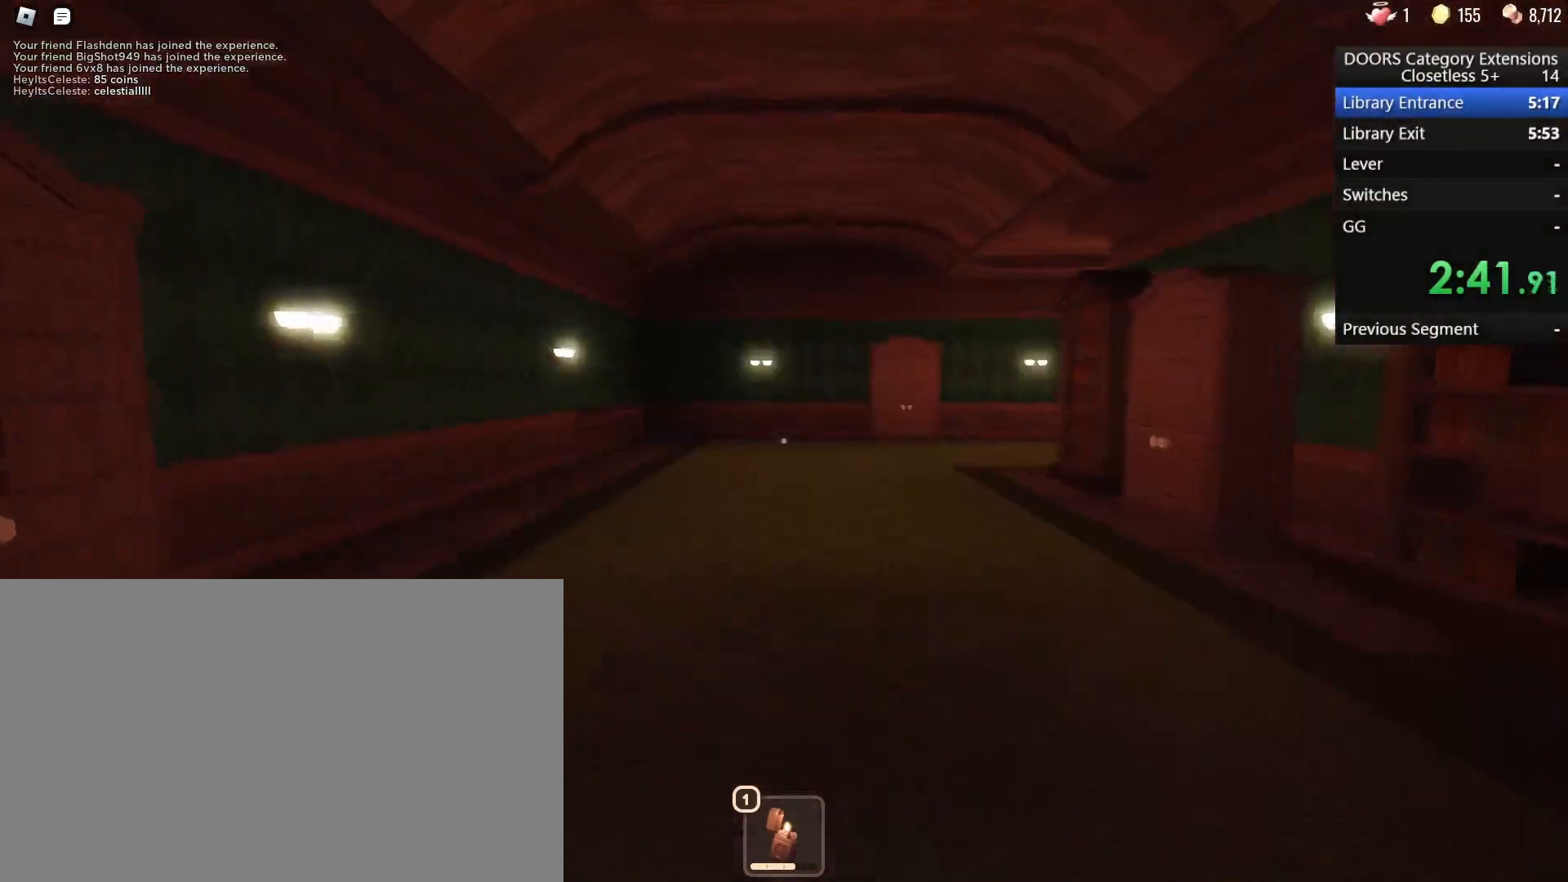
{"keys": ["w"], "mouse": [], "events": [[67, "d", "down"], [200, "d", "up"]]}
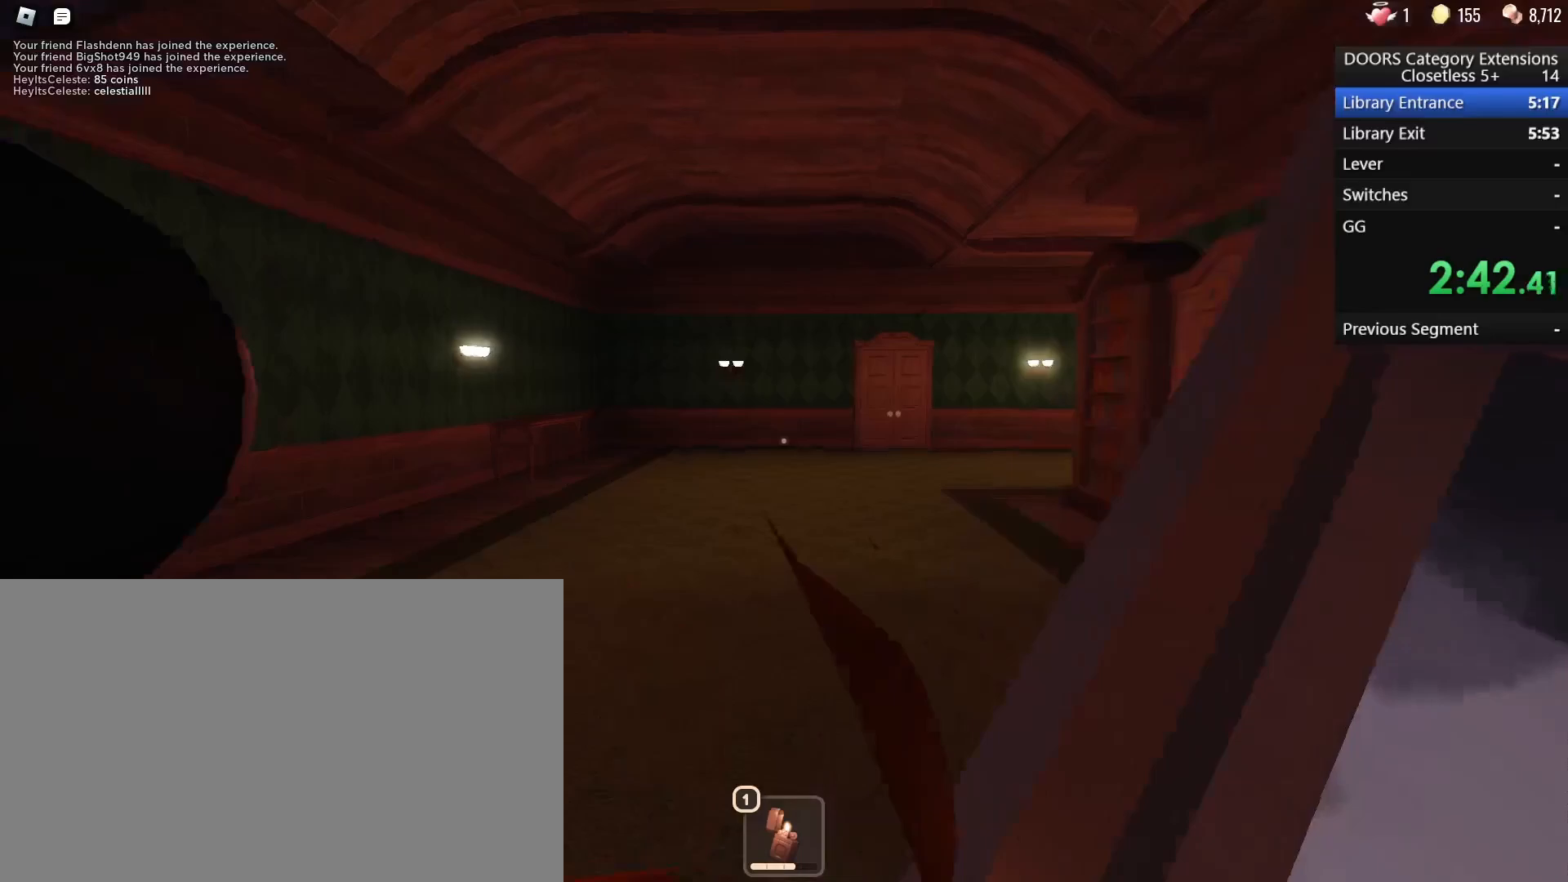
{"keys": ["d", "w"], "mouse": [], "events": [[33, "d", "down"], [167, "d", "up"], [400, "d", "down"]]}
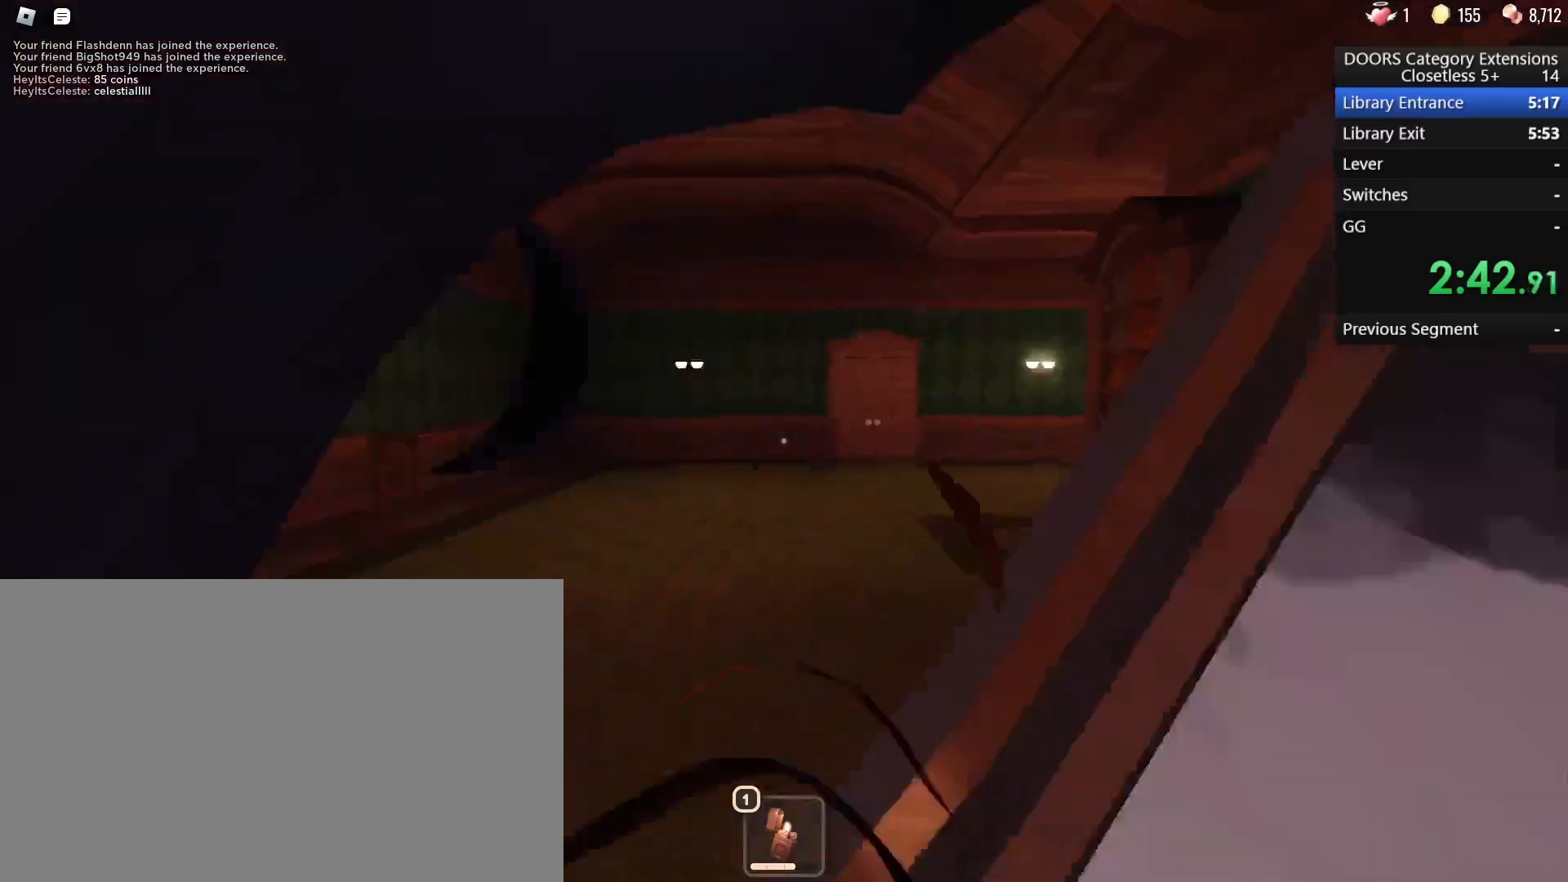
{"keys": ["w"], "mouse": [], "events": [[83, "d", "up"], [333, "d", "down"], [417, "d", "up"]]}